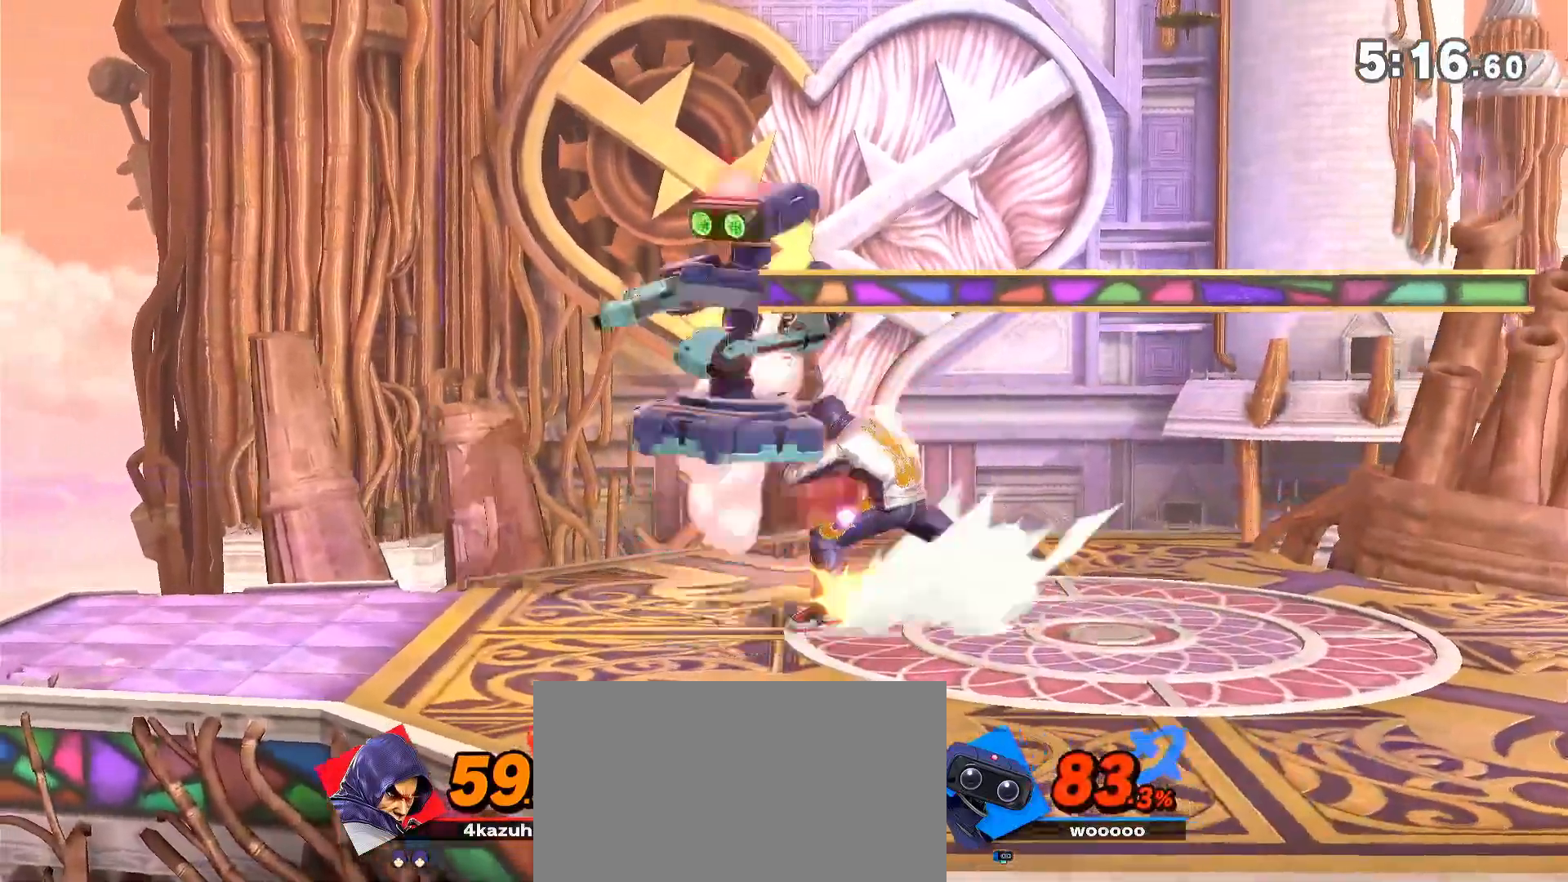
Gameplay with a controller (Nintendo layout); each line is a JSON object with the inputs held at the frame after it (dt_ms = milliseconds from this image to that frame). "events" lists button and stick changes between this image and that frame as [ms after this image, input, new state], when the widget could be followed in between. Not read: DPAD_DOWN DPAD_UP L3 R3 X.
{"dt_ms": 500, "buttons": [], "left_stick": "right", "right_stick": "center", "events": [[200, "left_stick", "up-left"], [333, "A", "up"], [333, "left_stick", "right"]]}
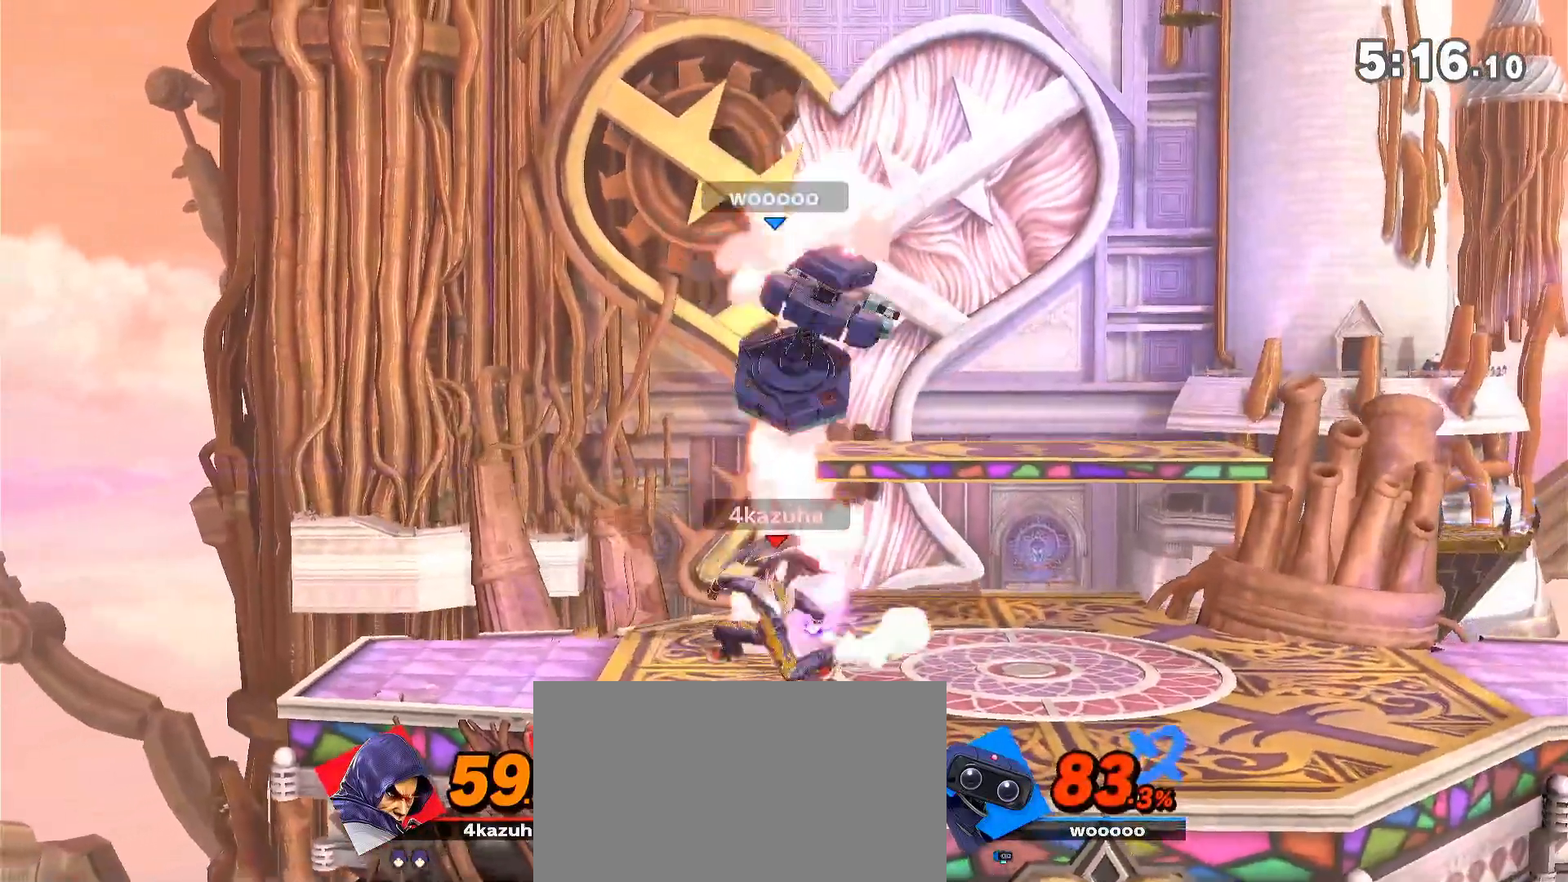
{"dt_ms": 500, "buttons": [], "left_stick": "center", "right_stick": "center", "events": [[33, "left_stick", "center"]]}
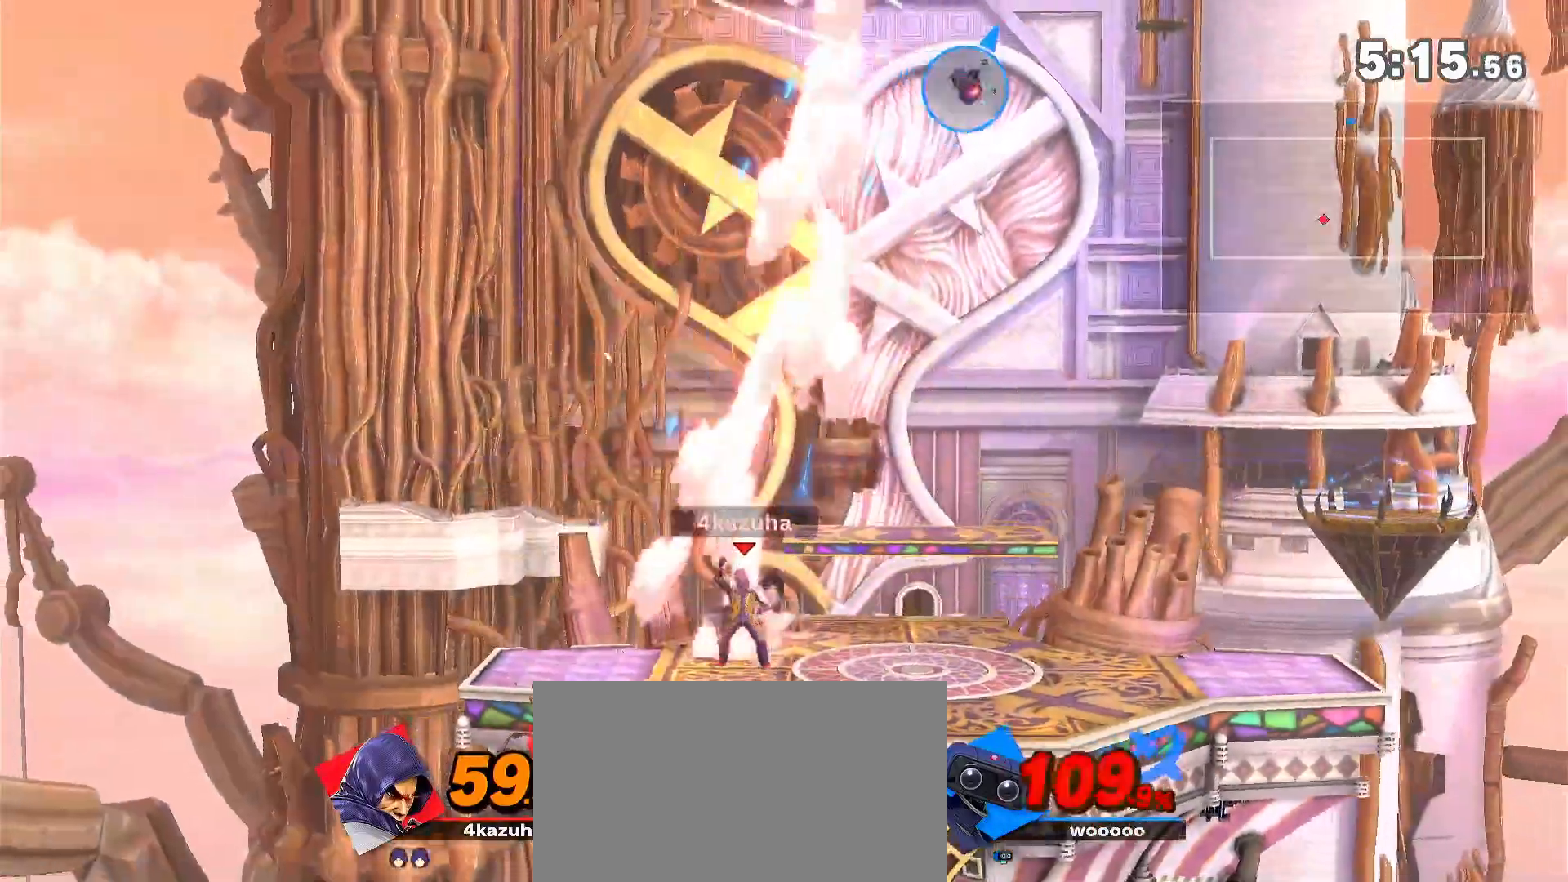
{"dt_ms": 500, "buttons": ["Y"], "left_stick": "right", "right_stick": "center", "events": [[67, "left_stick", "right"], [133, "right_stick", "down"], [217, "left_stick", "center"], [217, "right_stick", "center"], [283, "left_stick", "right"], [400, "Y", "down"]]}
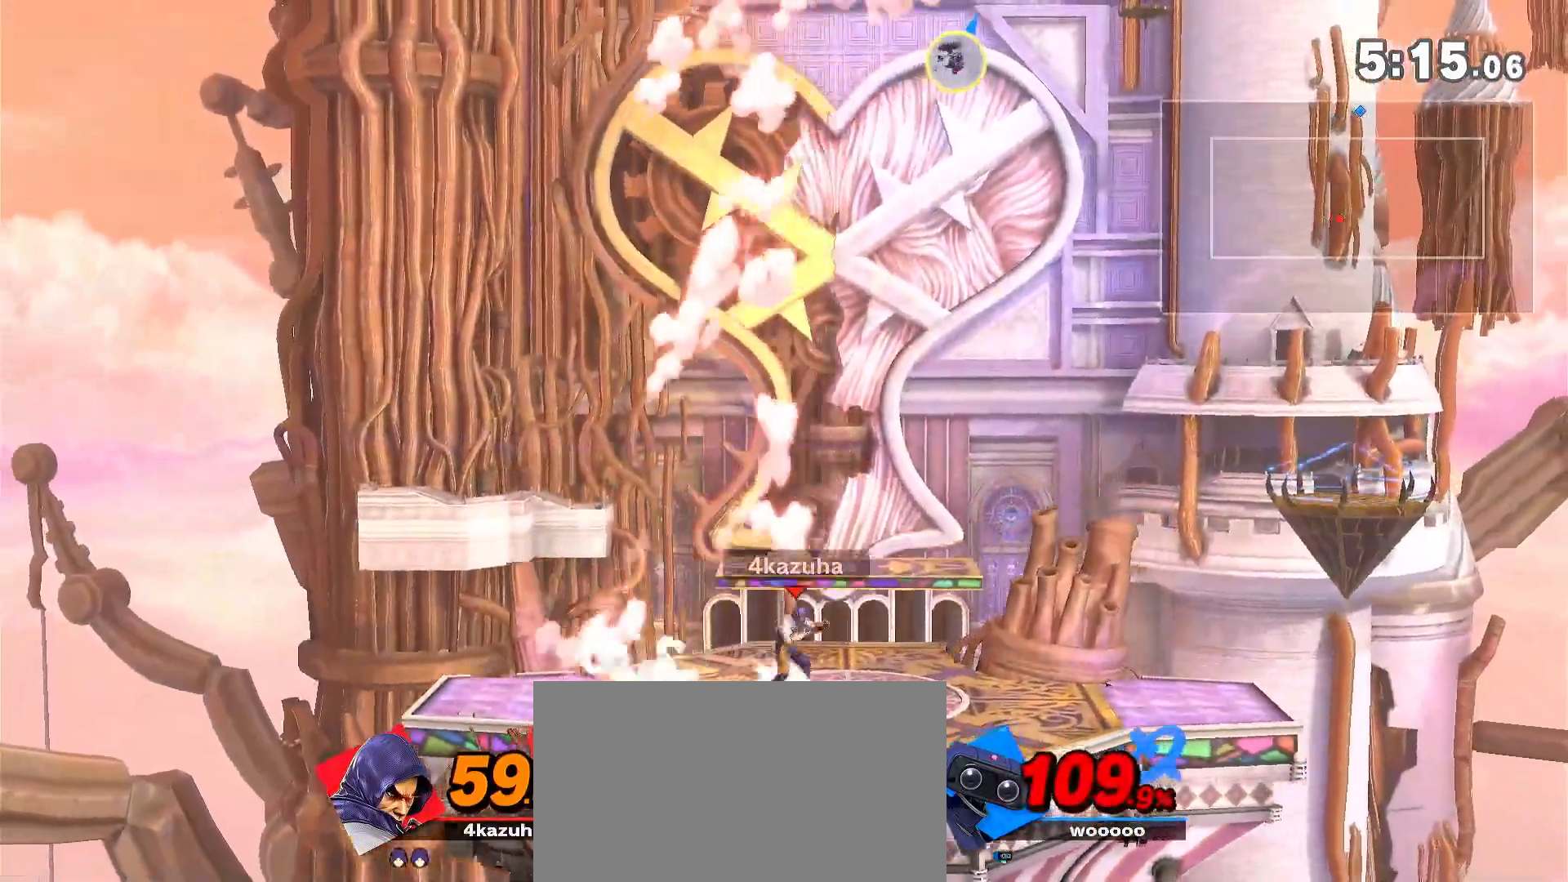
{"dt_ms": 500, "buttons": ["Y"], "left_stick": "left", "right_stick": "center", "events": [[83, "Y", "up"], [183, "Y", "down"], [183, "left_stick", "left"]]}
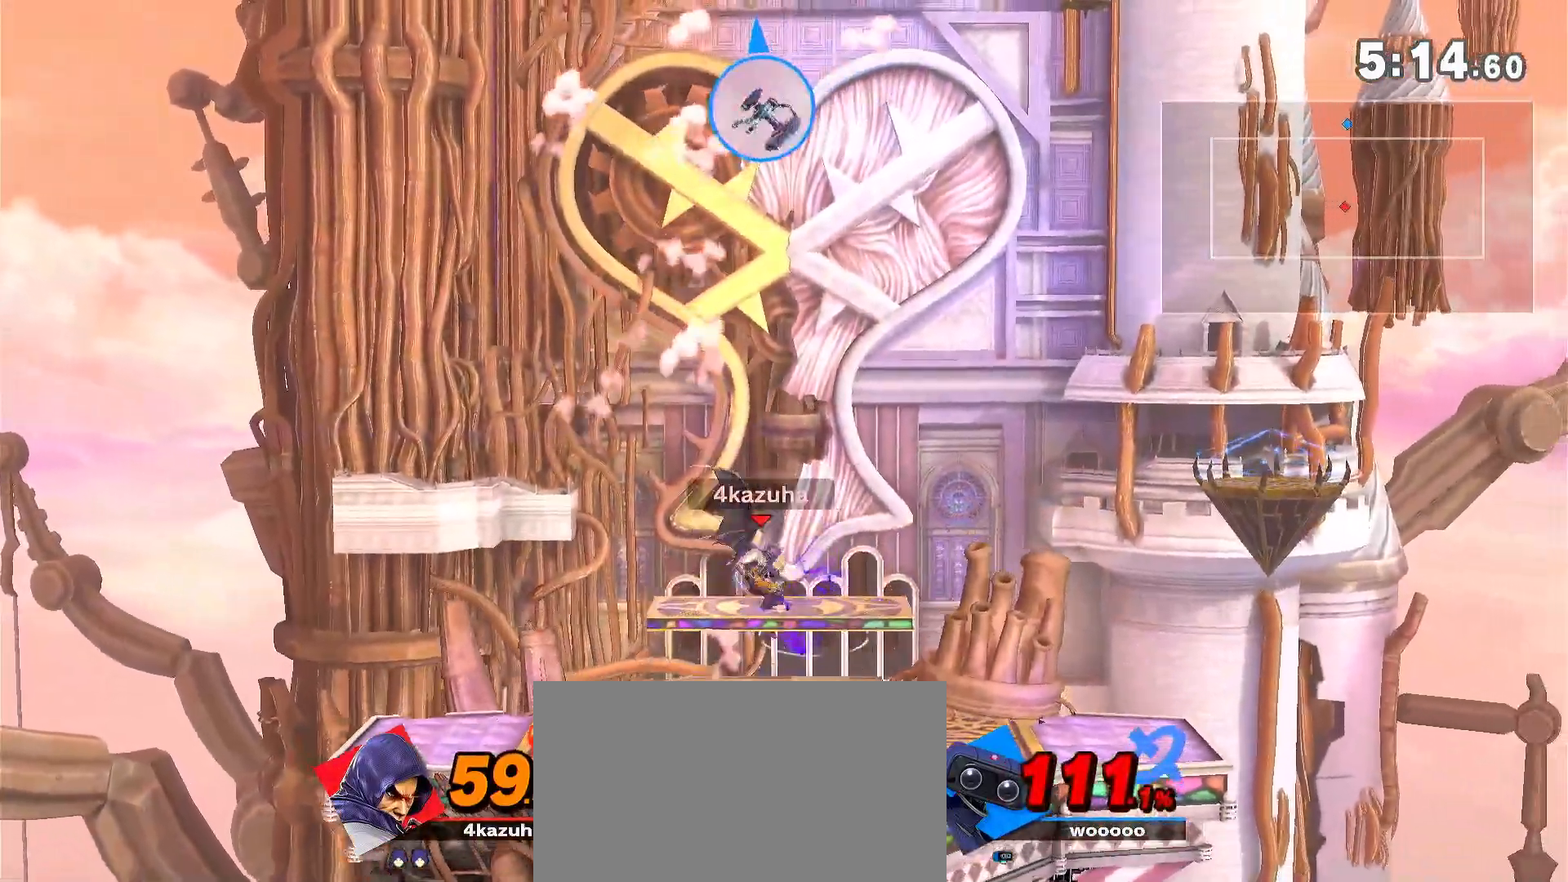
{"dt_ms": 500, "buttons": [], "left_stick": "left", "right_stick": "up-left", "events": [[233, "right_stick", "up-left"], [267, "left_stick", "down"], [383, "Y", "up"], [417, "left_stick", "left"]]}
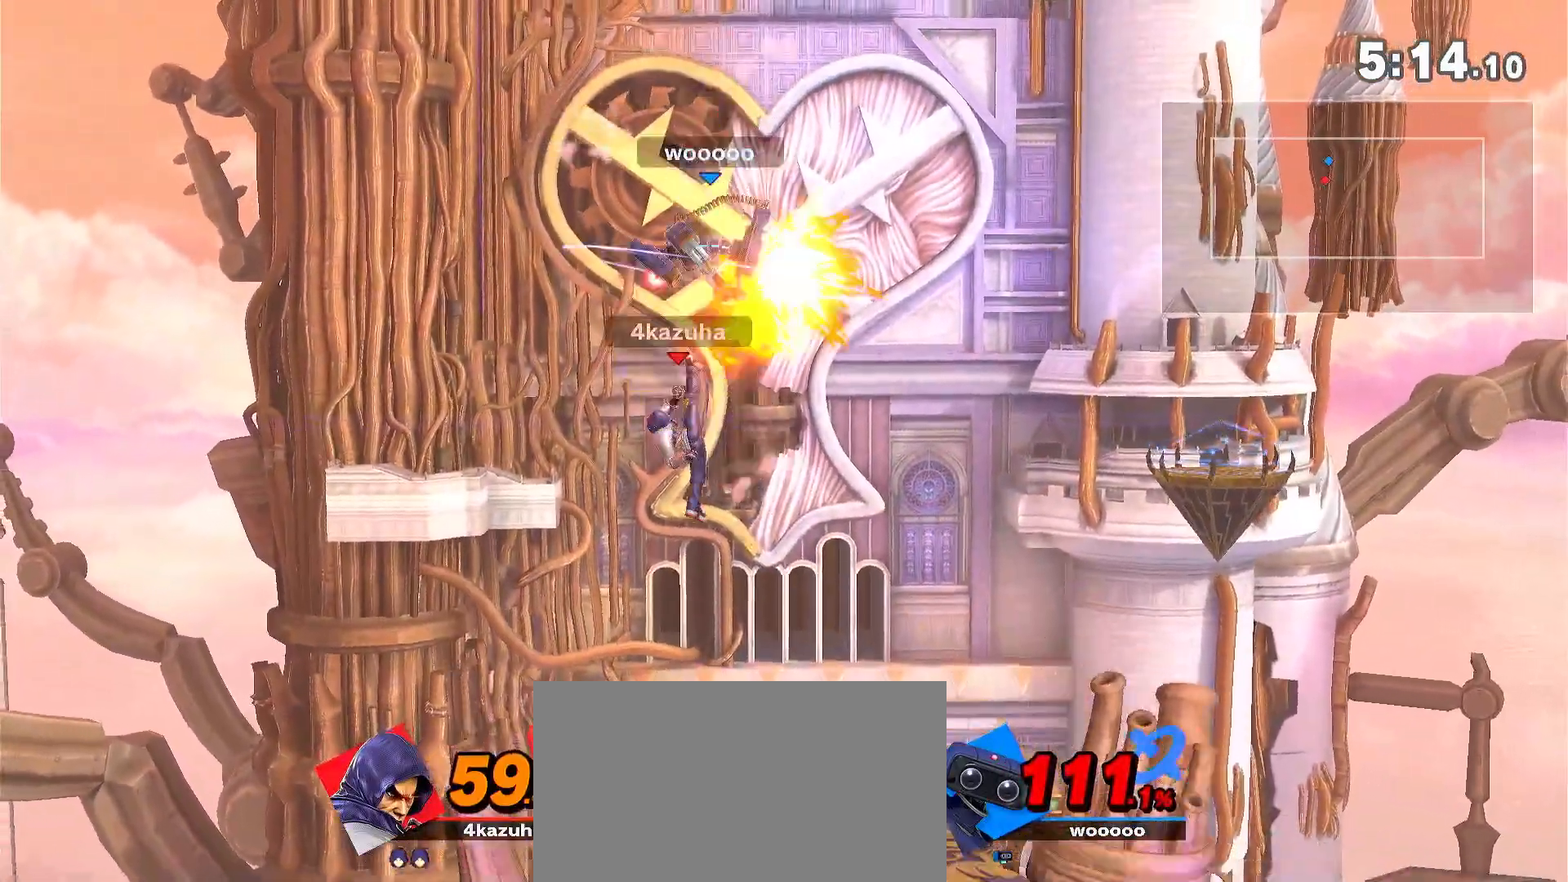
{"dt_ms": 500, "buttons": [], "left_stick": "right", "right_stick": "center", "events": [[17, "left_stick", "down"], [17, "right_stick", "center"], [200, "left_stick", "center"], [467, "left_stick", "right"]]}
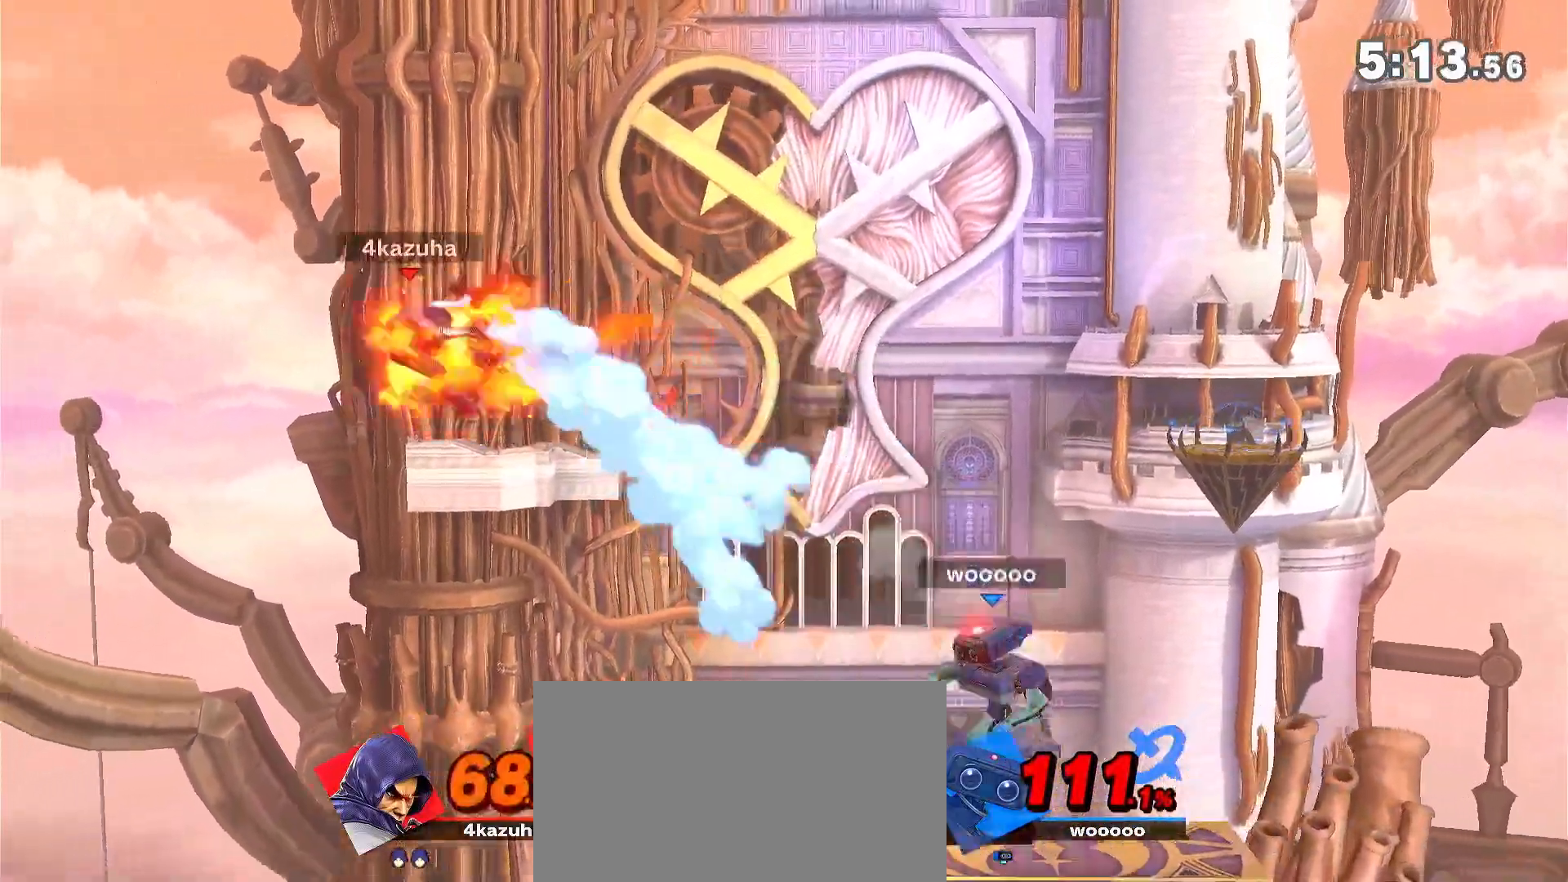
{"dt_ms": 500, "buttons": [], "left_stick": "right", "right_stick": "center", "events": []}
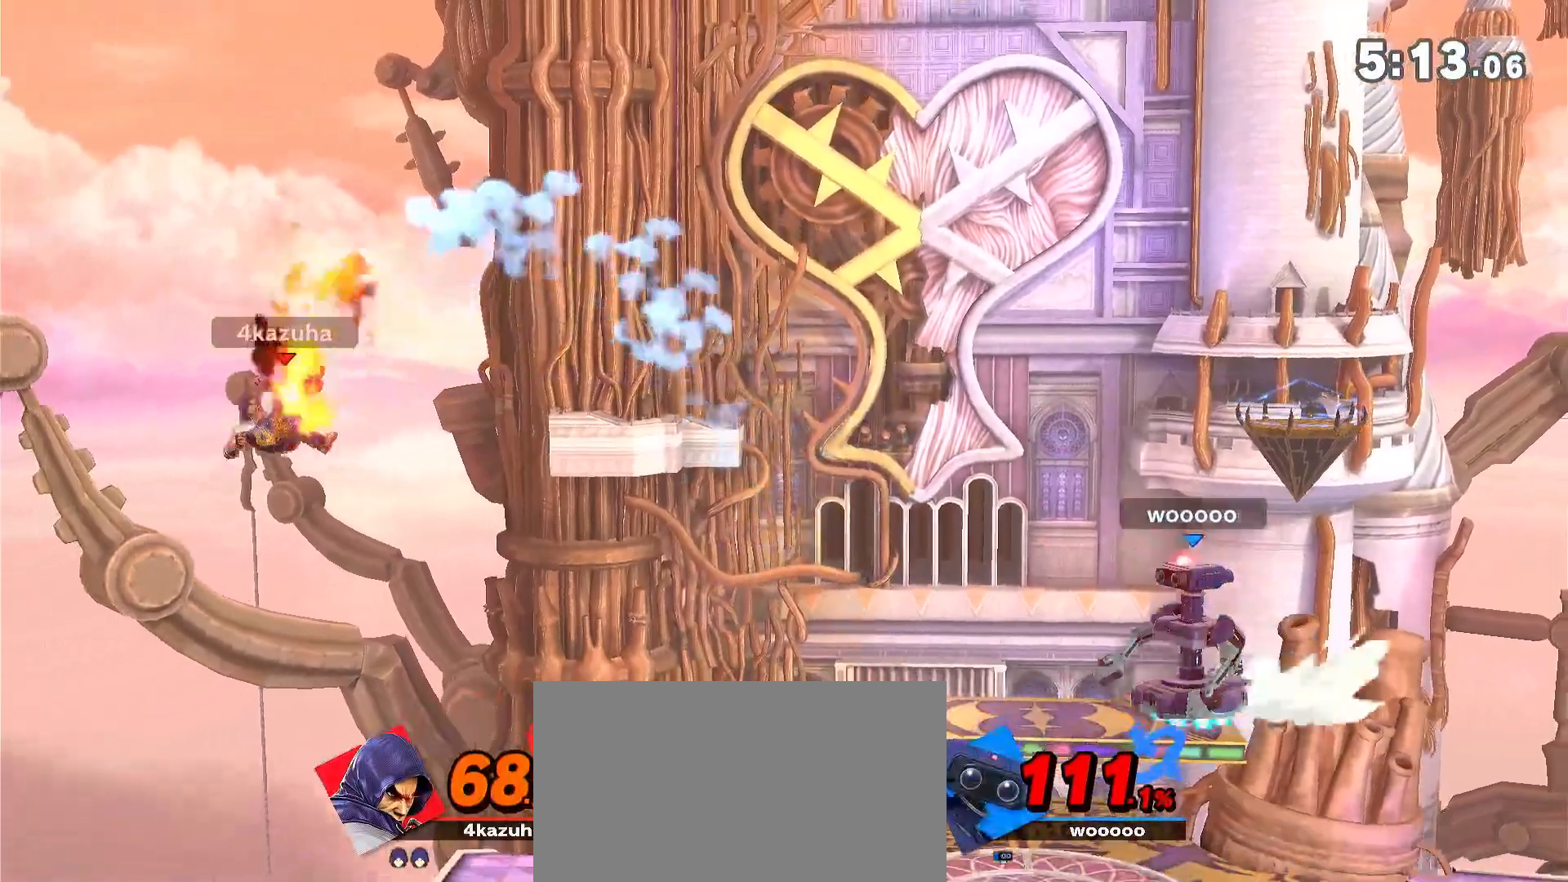
{"dt_ms": 500, "buttons": ["R1"], "left_stick": "right", "right_stick": "center", "events": [[483, "R1", "down"]]}
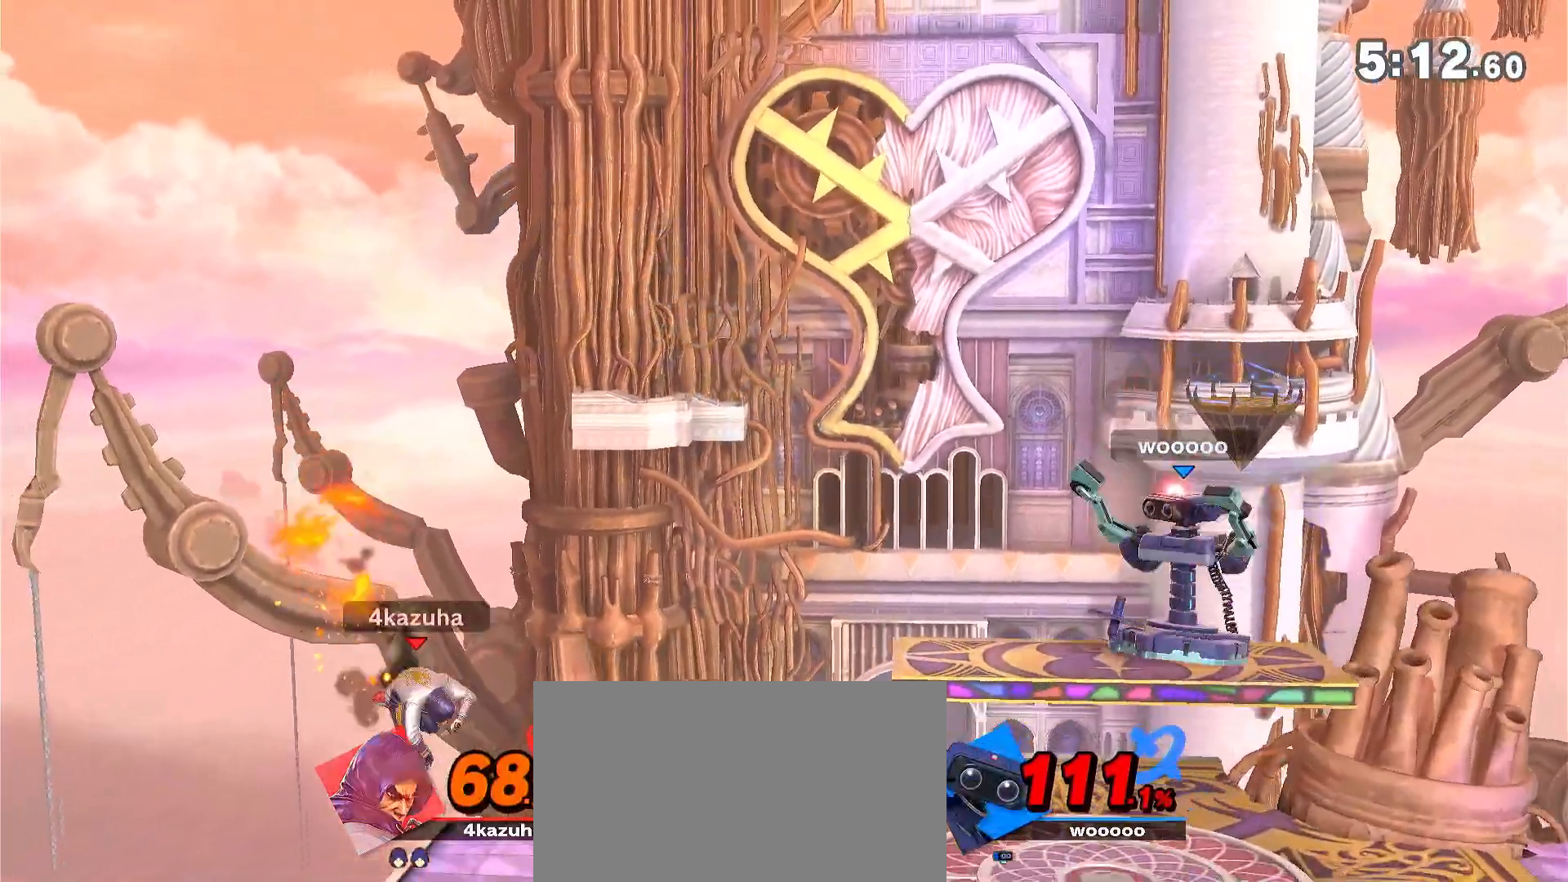
{"dt_ms": 500, "buttons": [], "left_stick": "right", "right_stick": "center", "events": [[83, "R1", "up"]]}
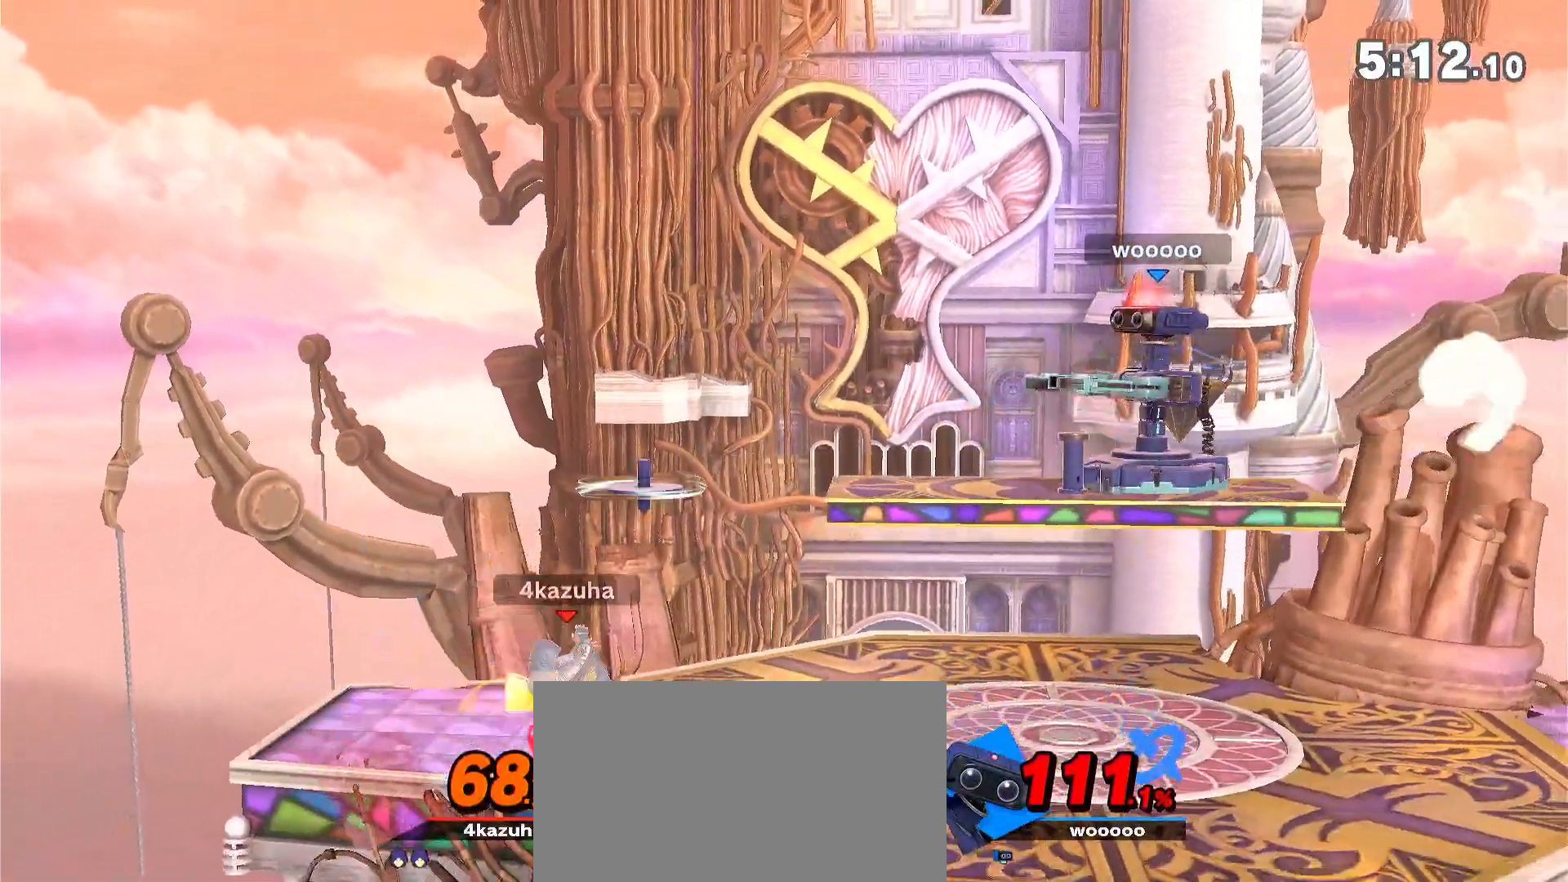
{"dt_ms": 500, "buttons": ["R1"], "left_stick": "down", "right_stick": "center", "events": [[67, "left_stick", "center"], [383, "left_stick", "right"], [467, "left_stick", "down"], [500, "R1", "down"]]}
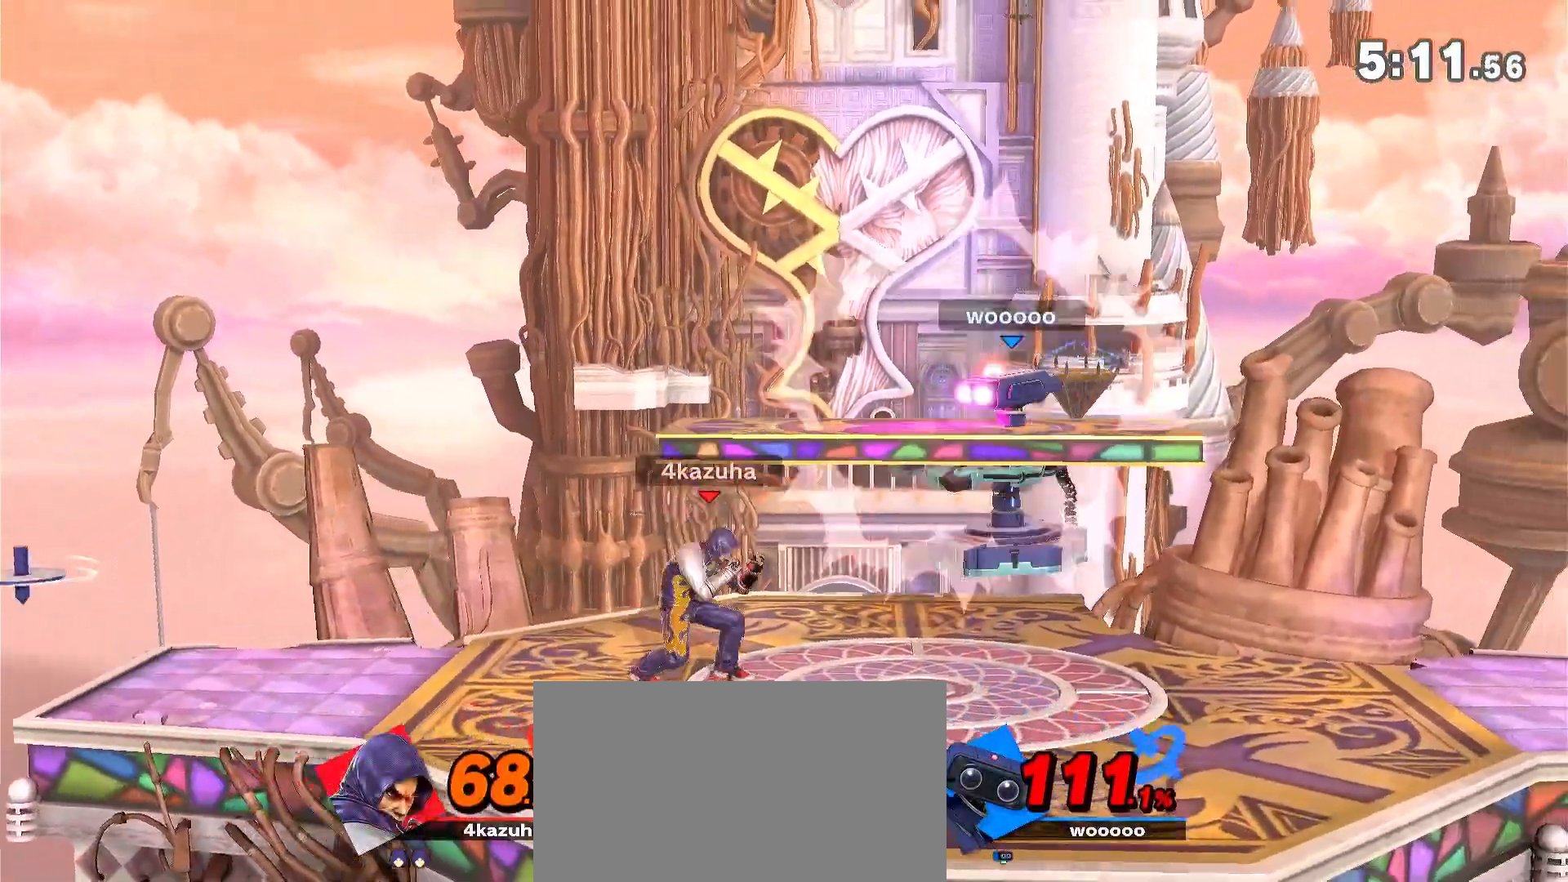
{"dt_ms": 500, "buttons": [], "left_stick": "center", "right_stick": "center", "events": [[33, "left_stick", "center"], [183, "R1", "up"], [217, "left_stick", "right"], [317, "A", "down"], [317, "left_stick", "down-right"], [333, "A", "up"], [433, "left_stick", "center"]]}
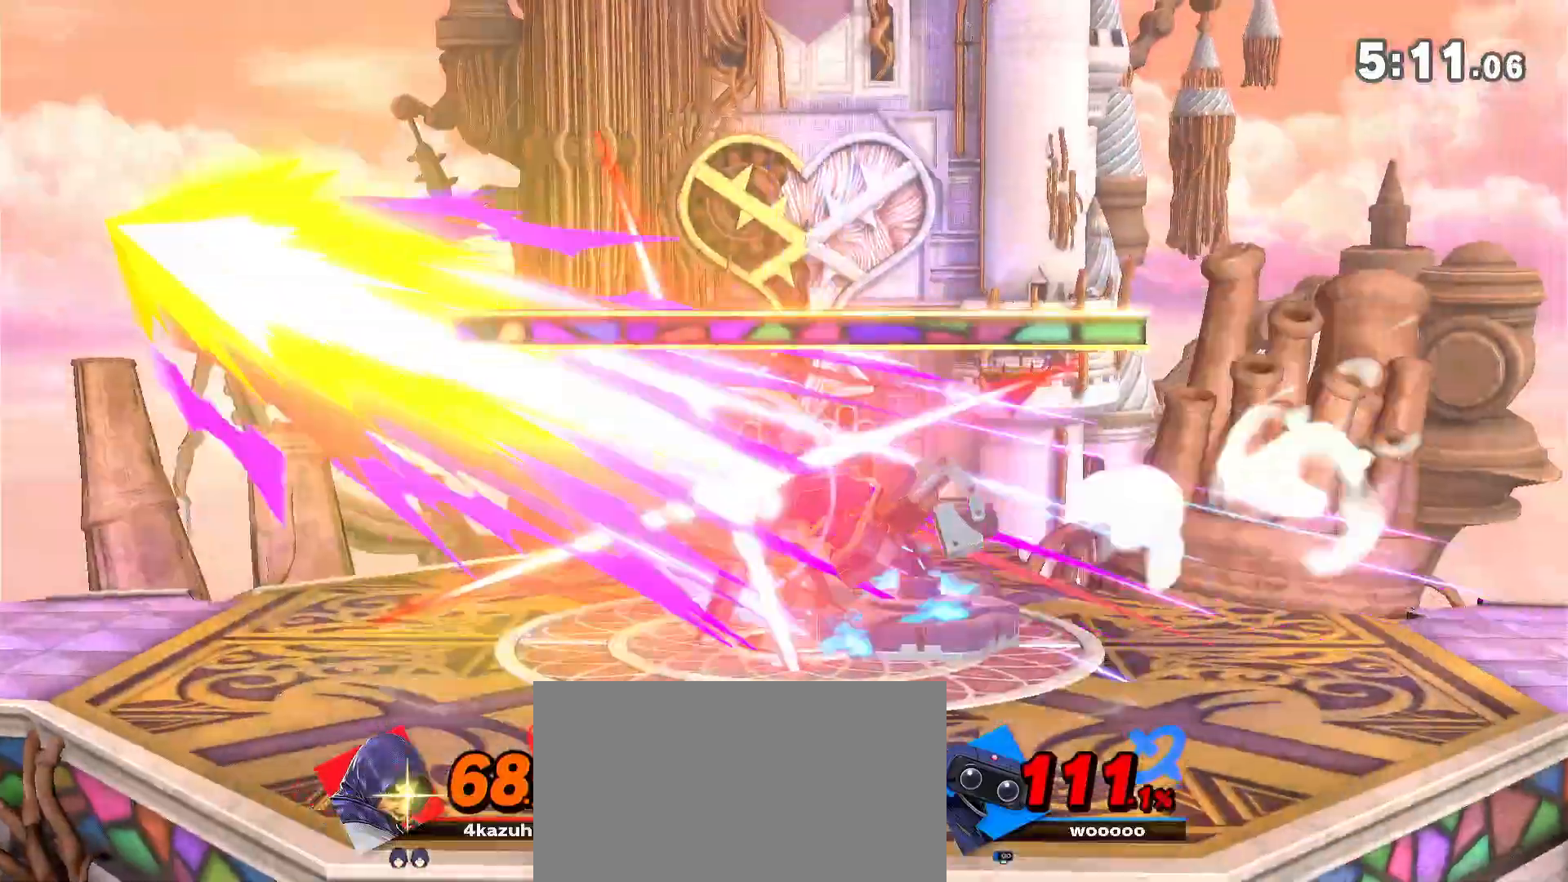
{"dt_ms": 500, "buttons": [], "left_stick": "center", "right_stick": "center", "events": []}
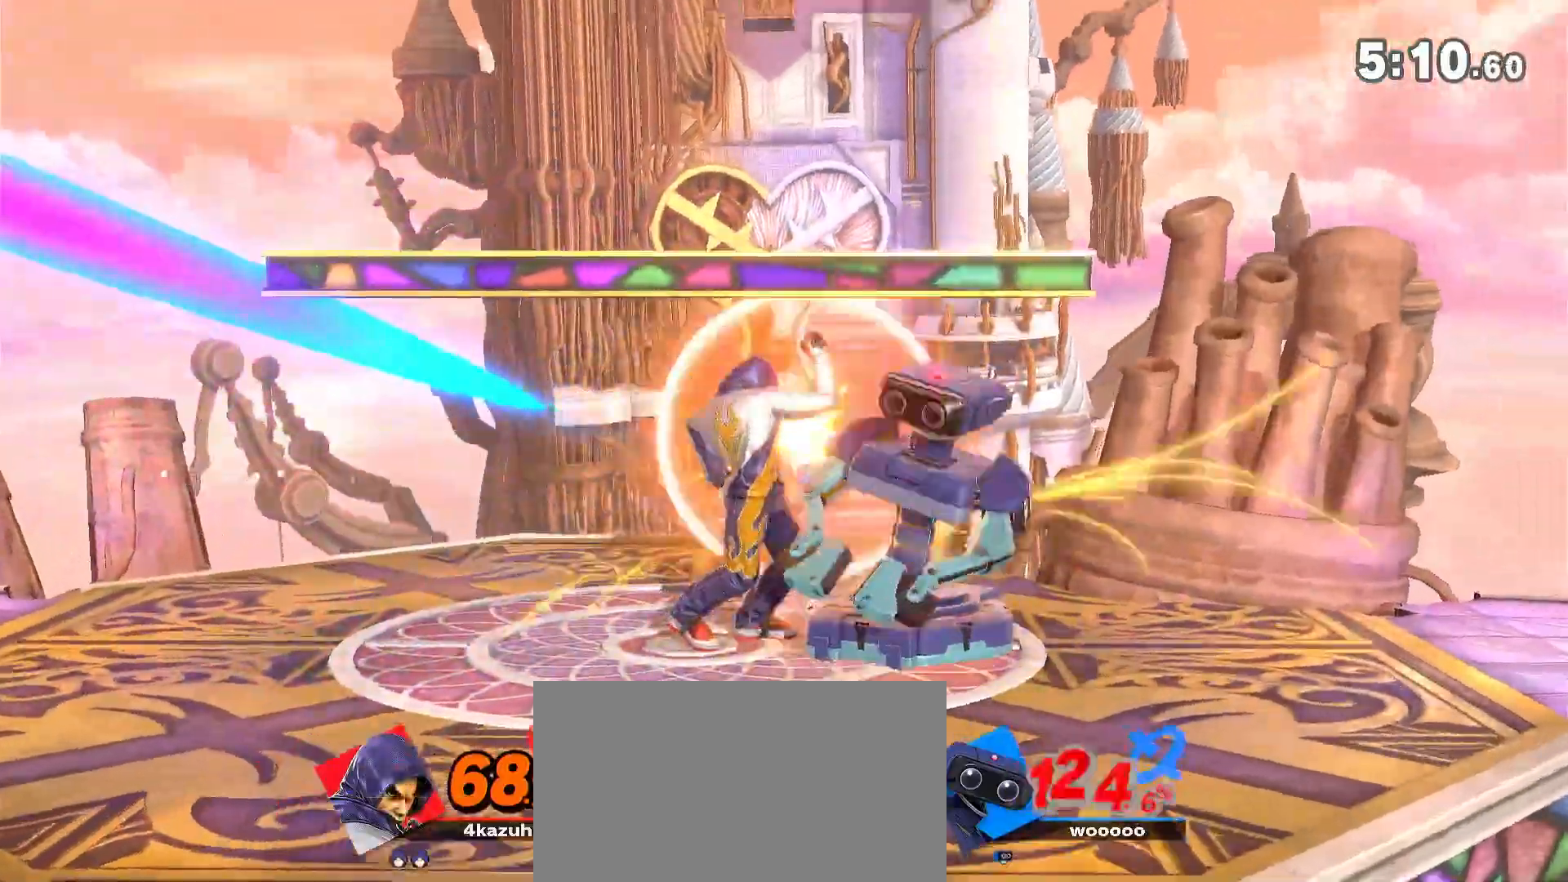
{"dt_ms": 500, "buttons": [], "left_stick": "up", "right_stick": "center", "events": [[50, "left_stick", "right"], [200, "left_stick", "center"], [267, "Y", "down"], [450, "left_stick", "up"], [483, "Y", "up"]]}
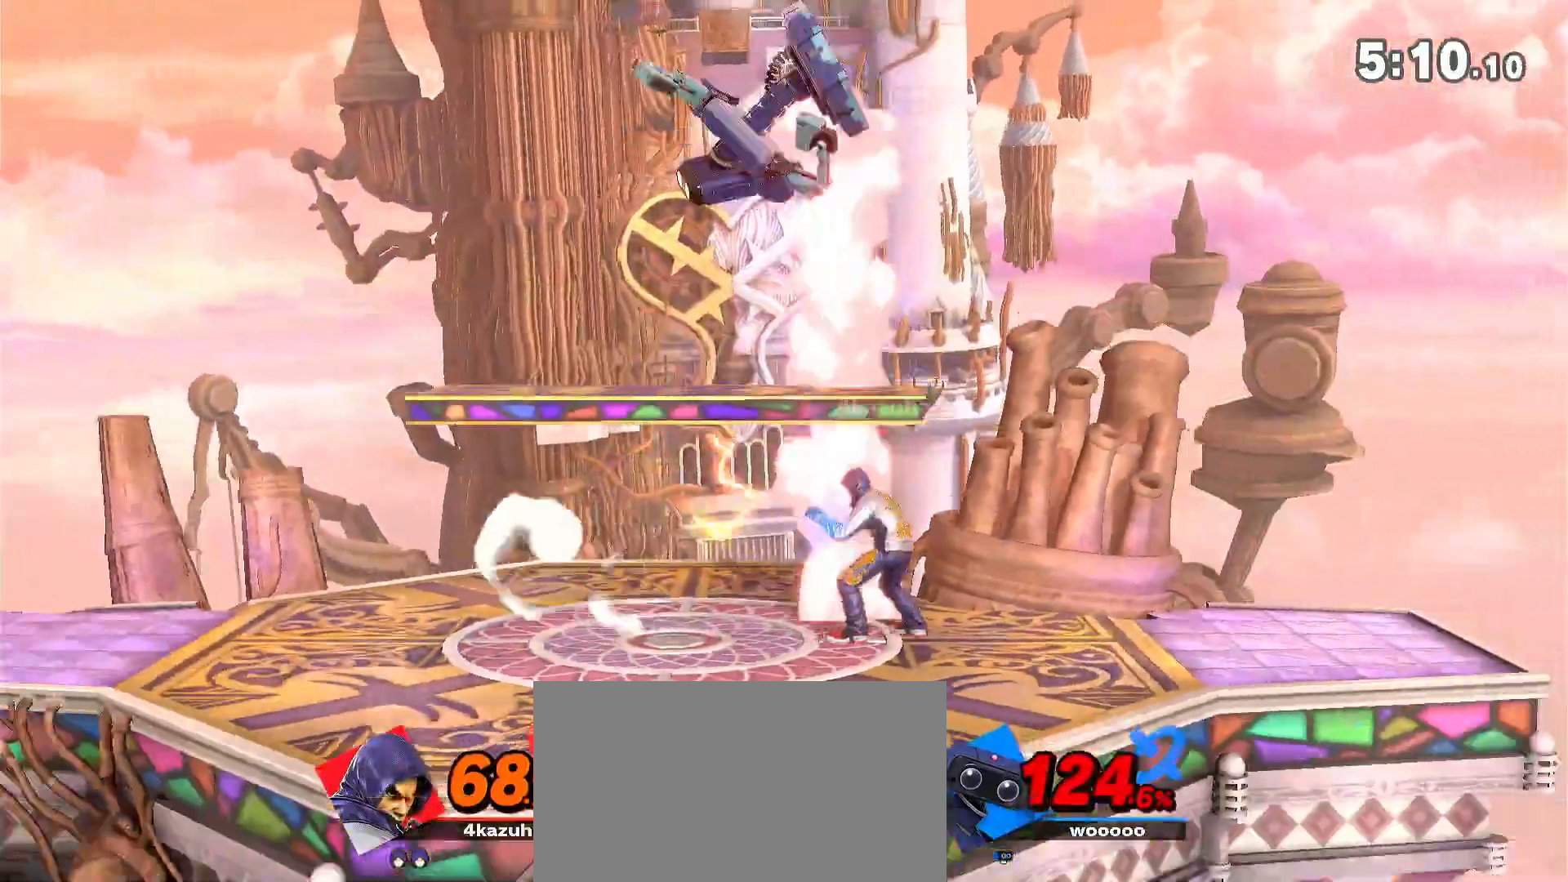
{"dt_ms": 500, "buttons": [], "left_stick": "left", "right_stick": "center", "events": [[33, "B", "down"], [100, "left_stick", "up-left"], [133, "B", "up"], [200, "B", "down"], [200, "left_stick", "left"], [233, "B", "up"], [317, "B", "down"], [383, "B", "up"], [400, "Z", "down"], [467, "Z", "up"]]}
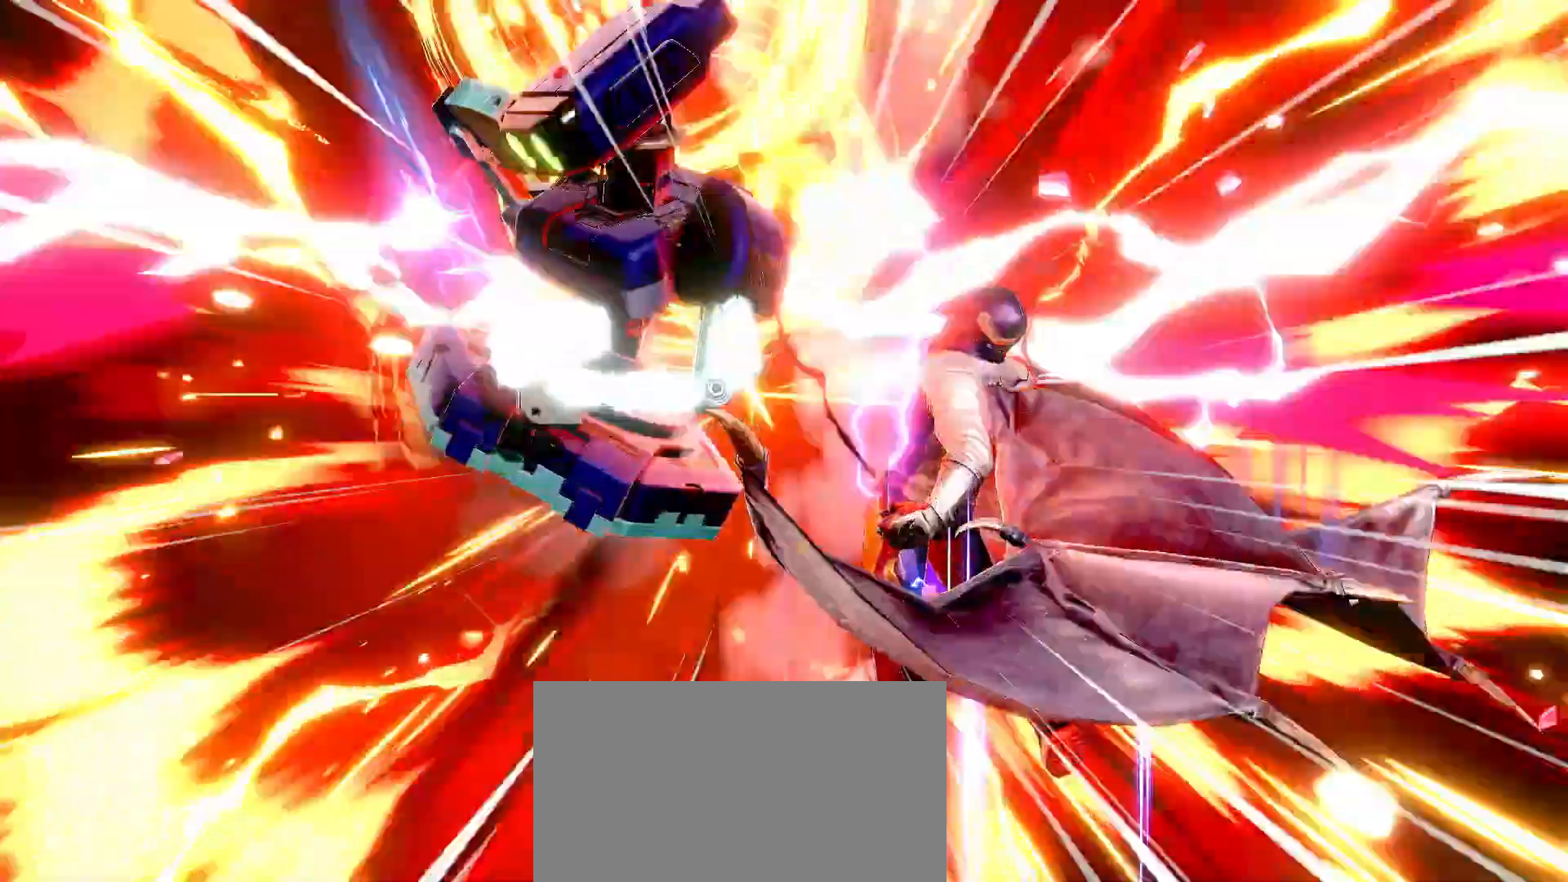
{"dt_ms": 1000, "buttons": [], "left_stick": "left", "right_stick": "center", "events": [[300, "left_stick", "center"], [533, "left_stick", "left"], [617, "left_stick", "down-left"], [733, "left_stick", "left"]]}
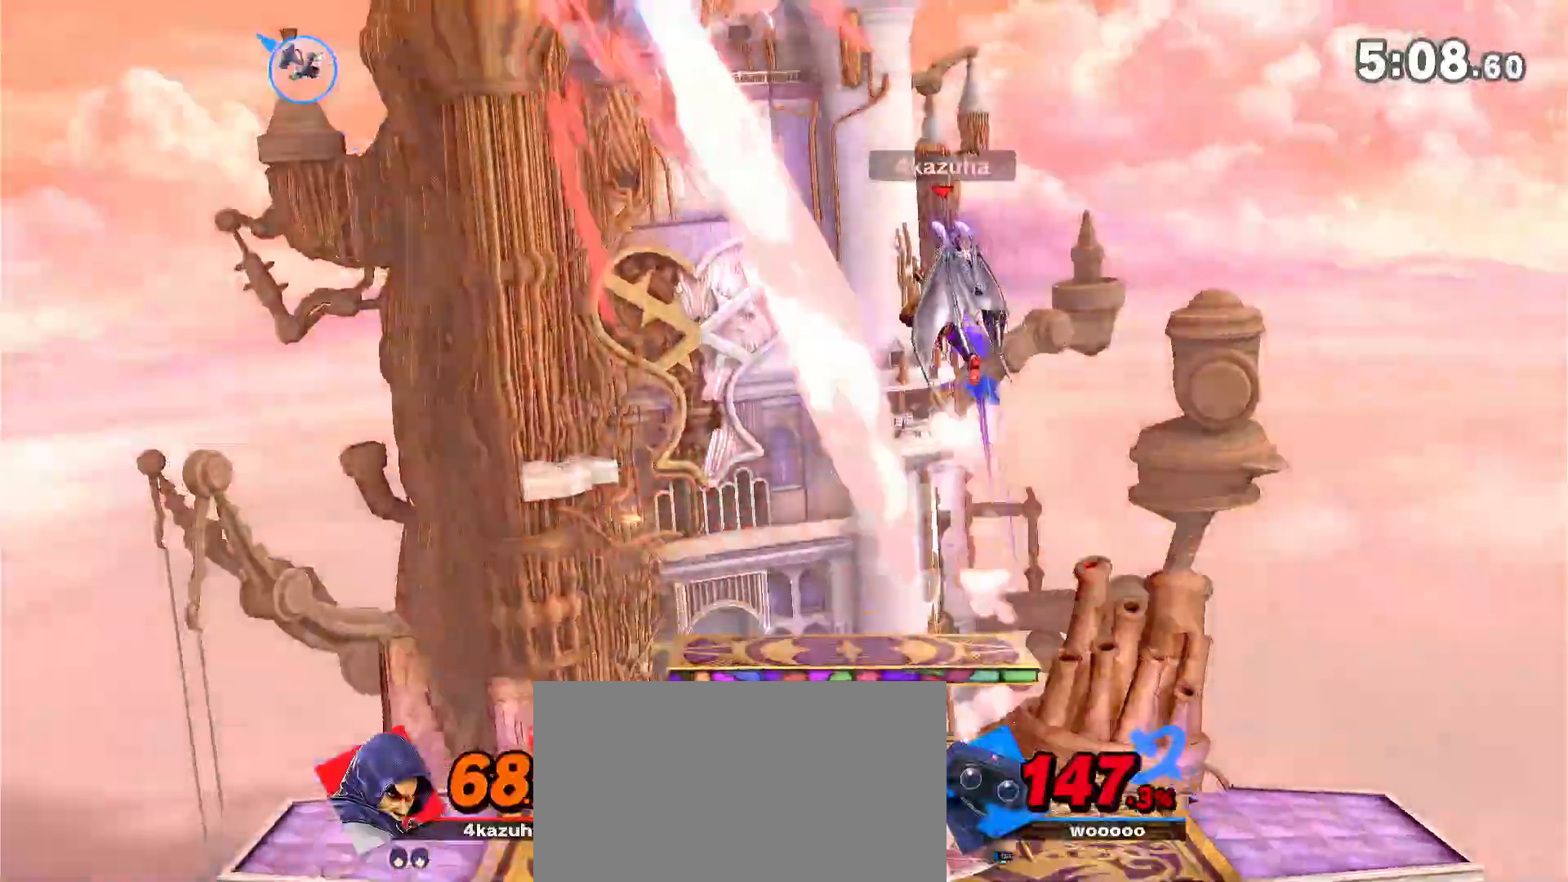
{"dt_ms": 500, "buttons": [], "left_stick": "up-right", "right_stick": "center", "events": [[133, "left_stick", "center"], [233, "left_stick", "up-right"]]}
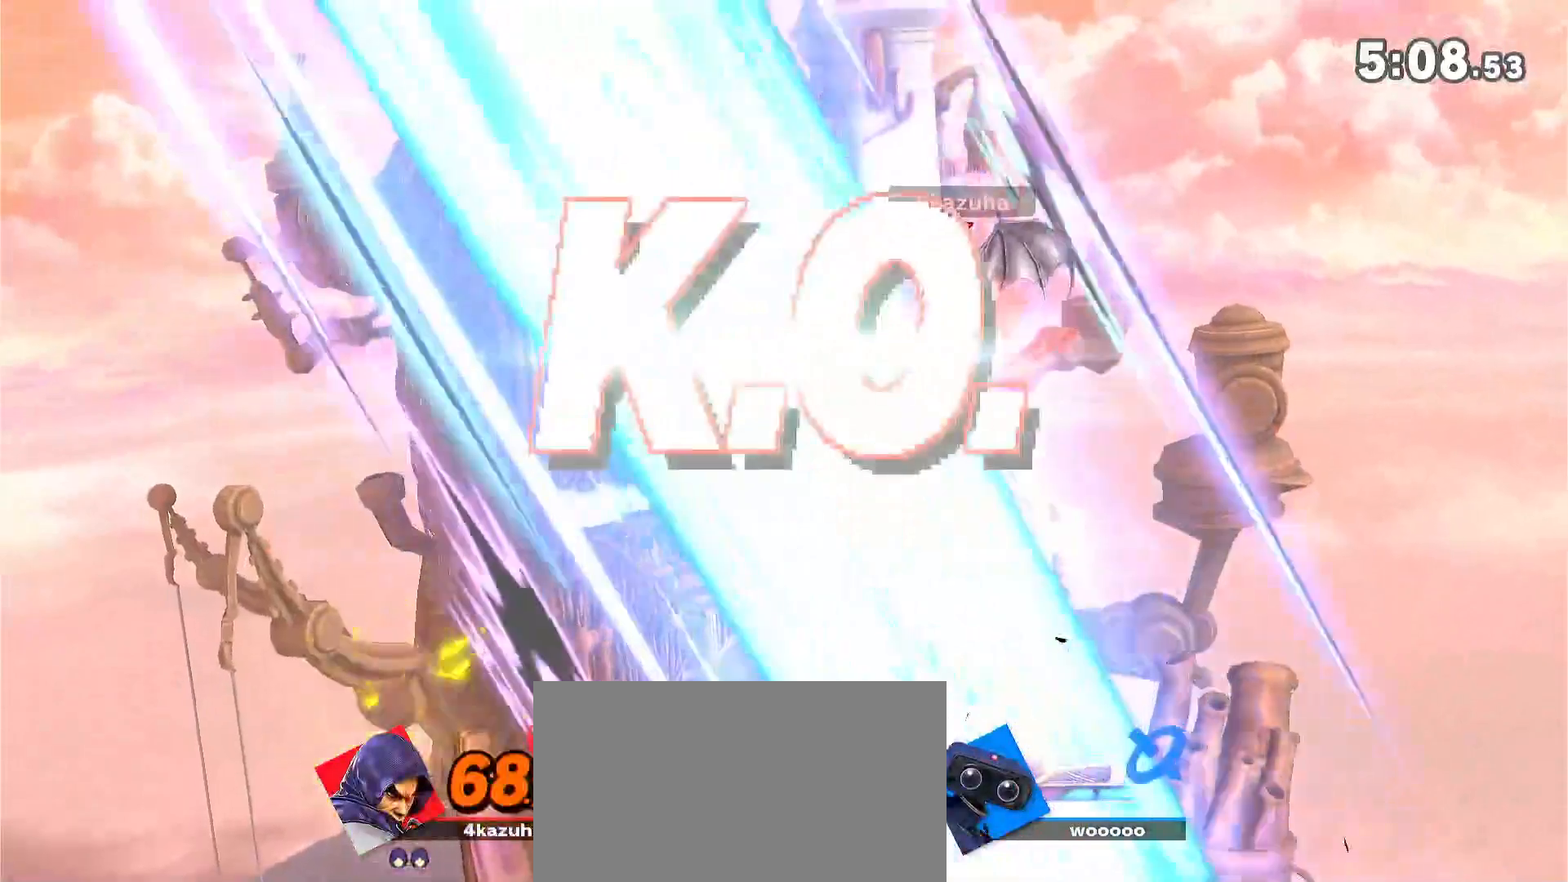
{"dt_ms": 500, "buttons": [], "left_stick": "center", "right_stick": "center"}
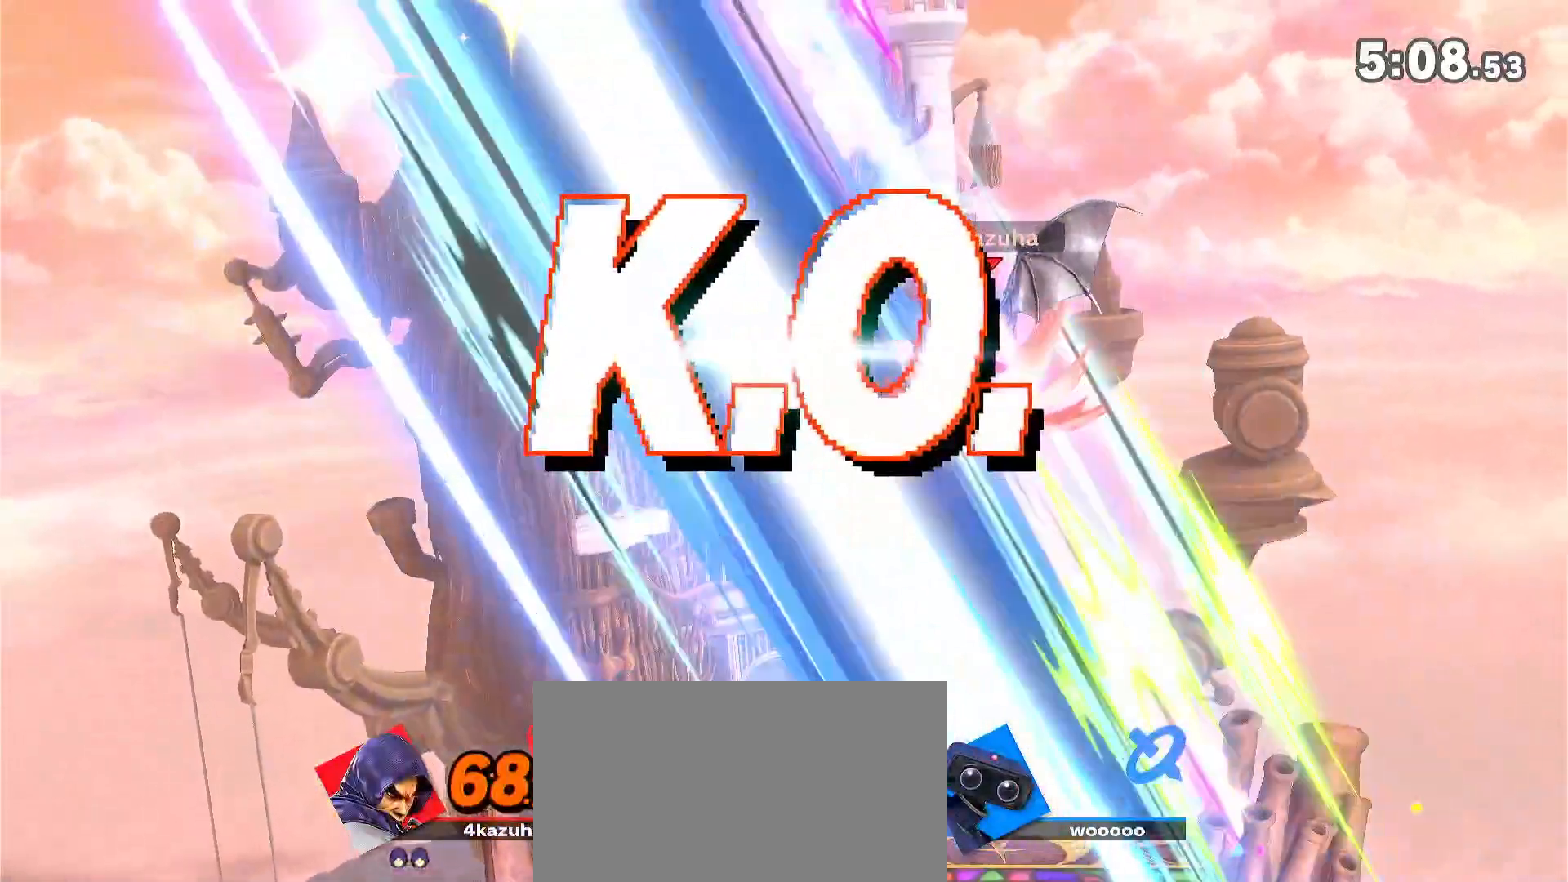
{"dt_ms": 500, "buttons": [], "left_stick": "center", "right_stick": "center", "events": []}
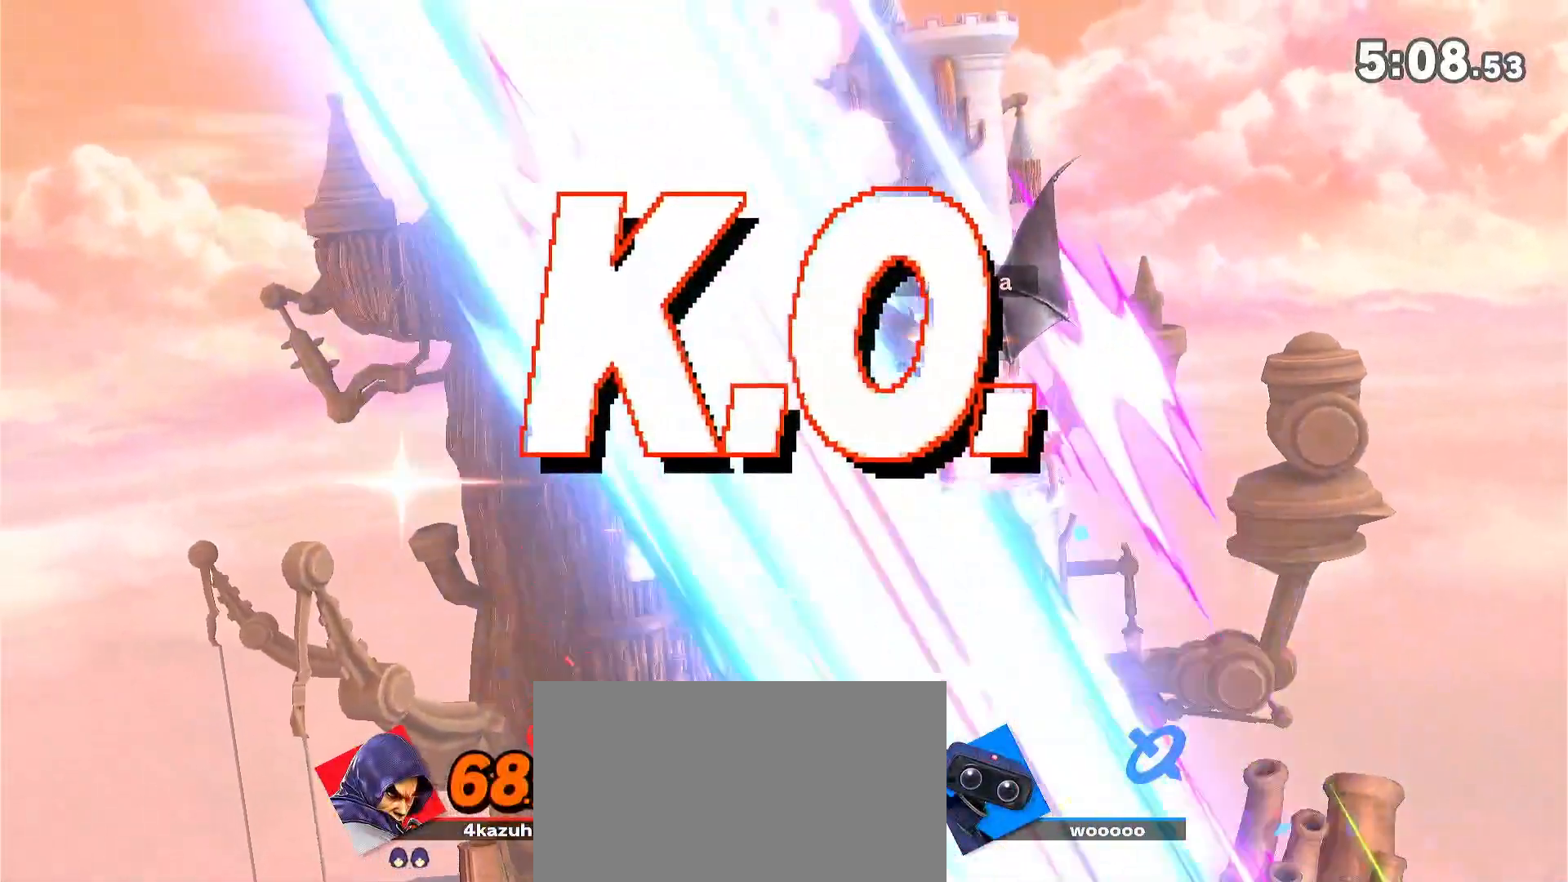
{"dt_ms": 500, "buttons": [], "left_stick": "center", "right_stick": "center", "events": []}
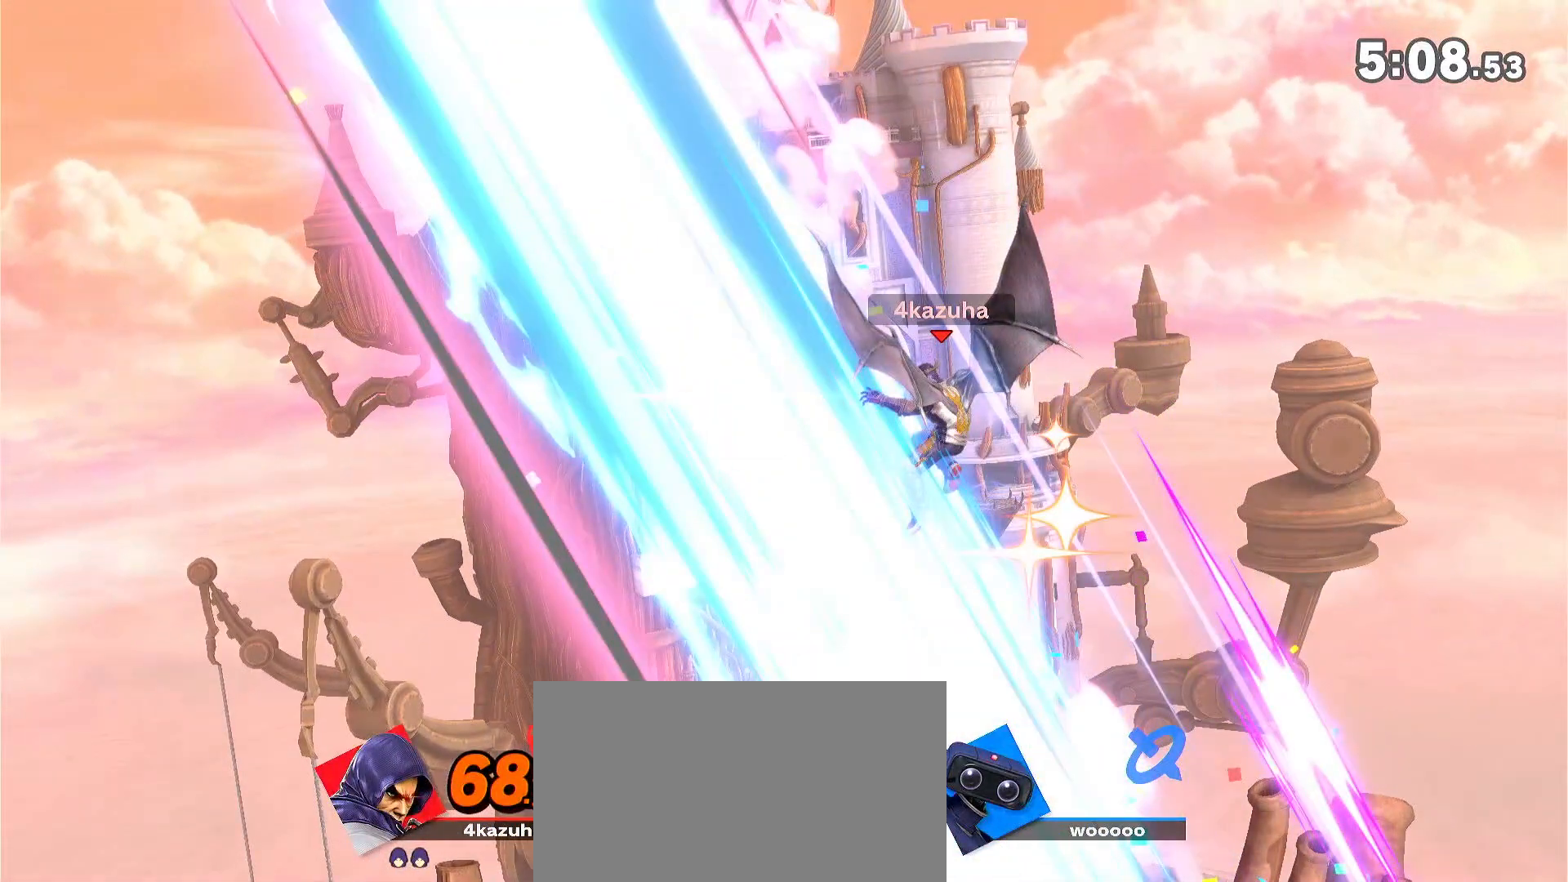
{"dt_ms": 500, "buttons": [], "left_stick": "center", "right_stick": "center", "events": []}
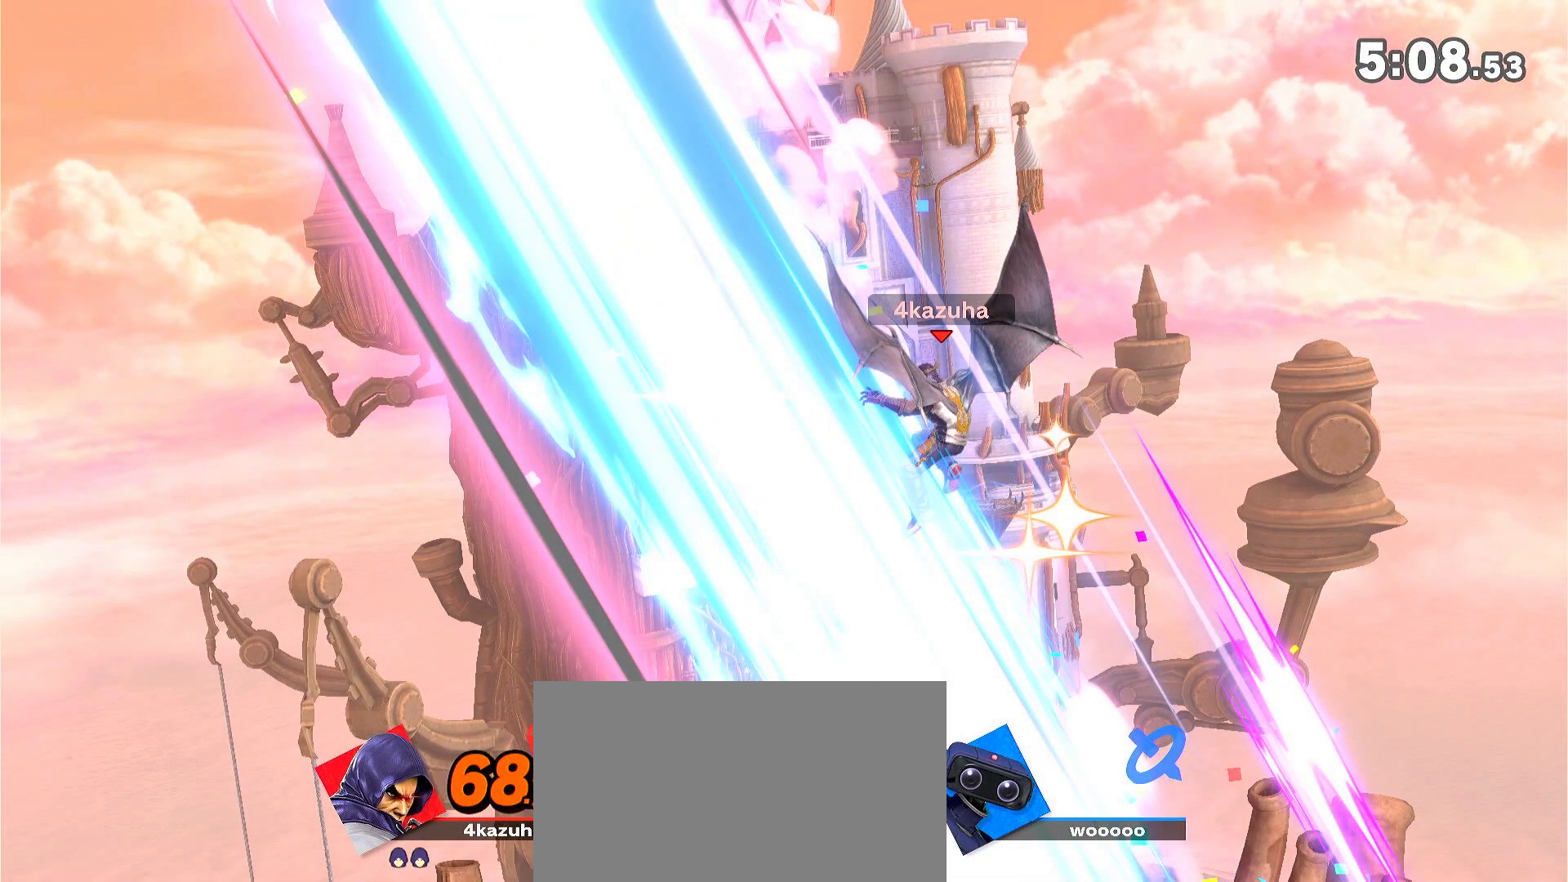
{"dt_ms": 500, "buttons": [], "left_stick": "center", "right_stick": "center", "events": []}
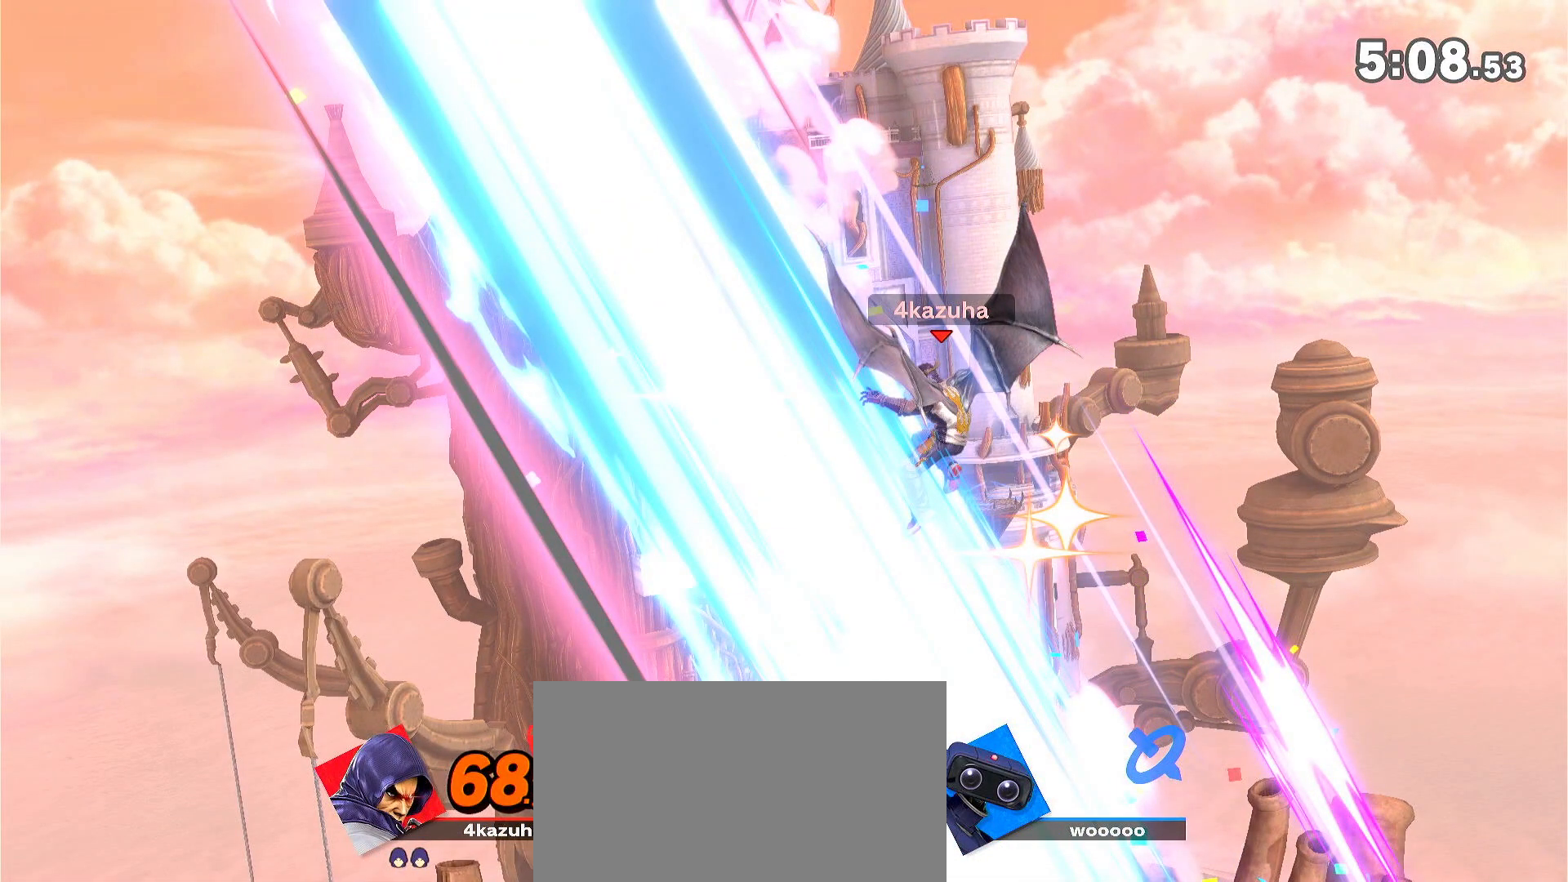
{"dt_ms": 500, "buttons": [], "left_stick": "center", "right_stick": "center", "events": []}
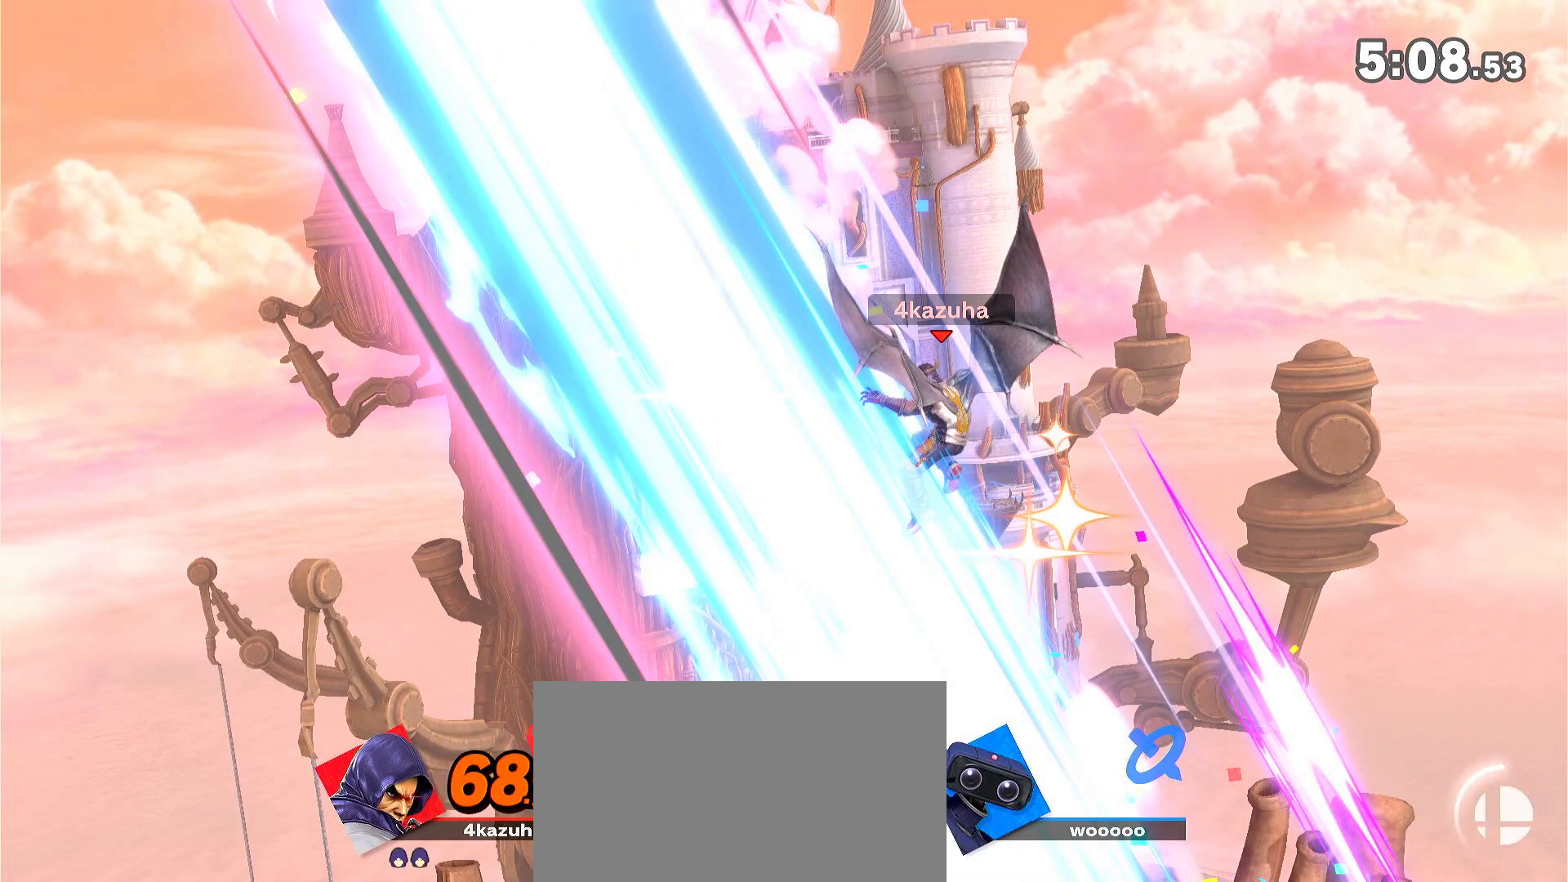
{"dt_ms": 500, "buttons": [], "left_stick": "center", "right_stick": "center", "events": []}
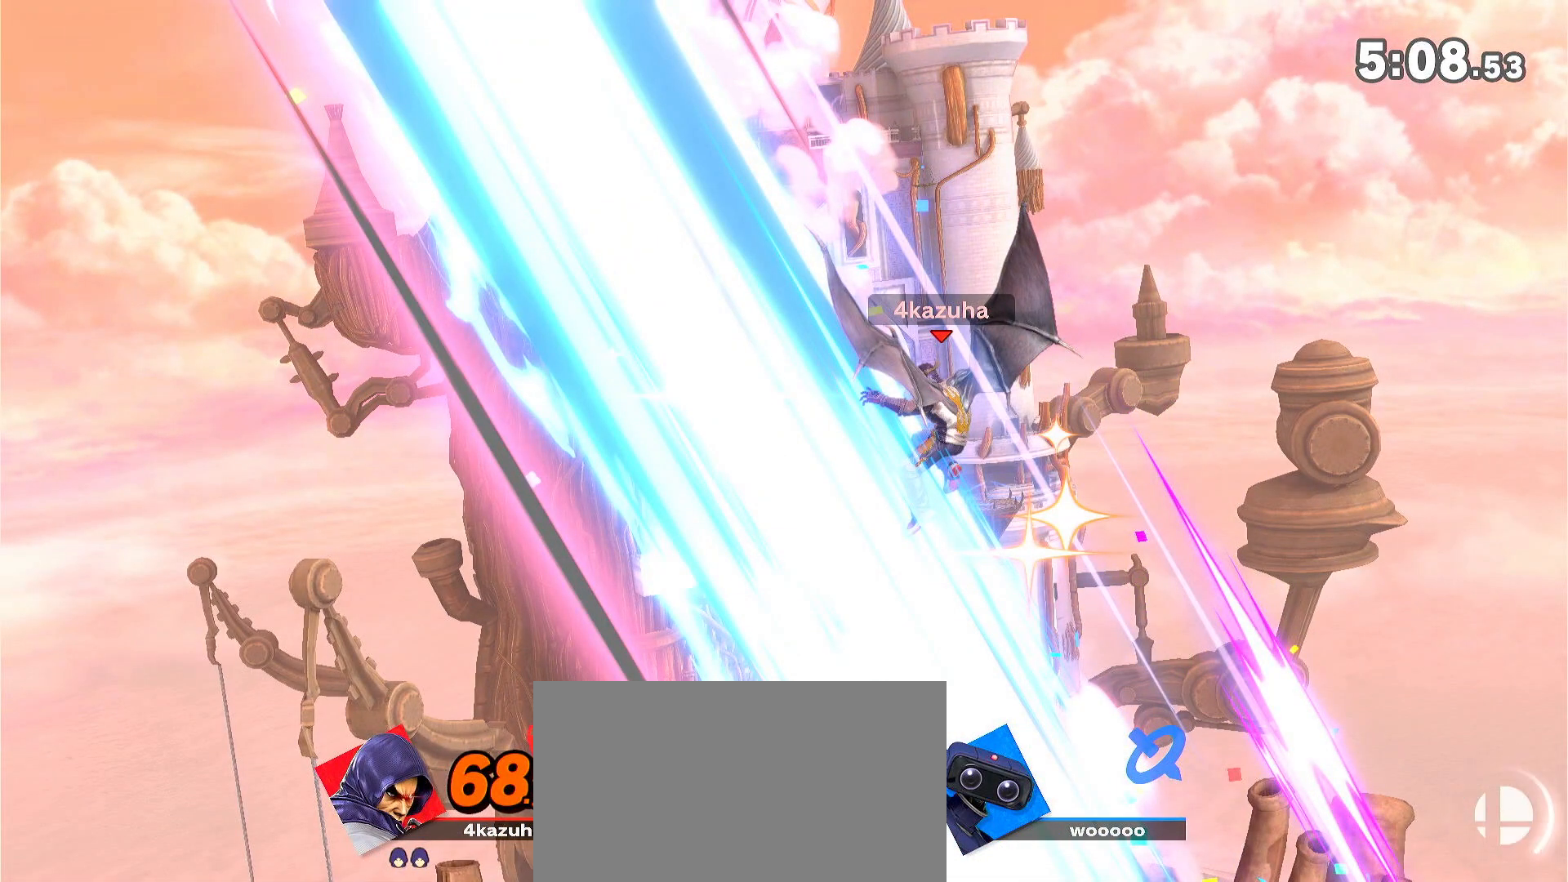
{"dt_ms": 500, "buttons": [], "left_stick": "center", "right_stick": "center", "events": []}
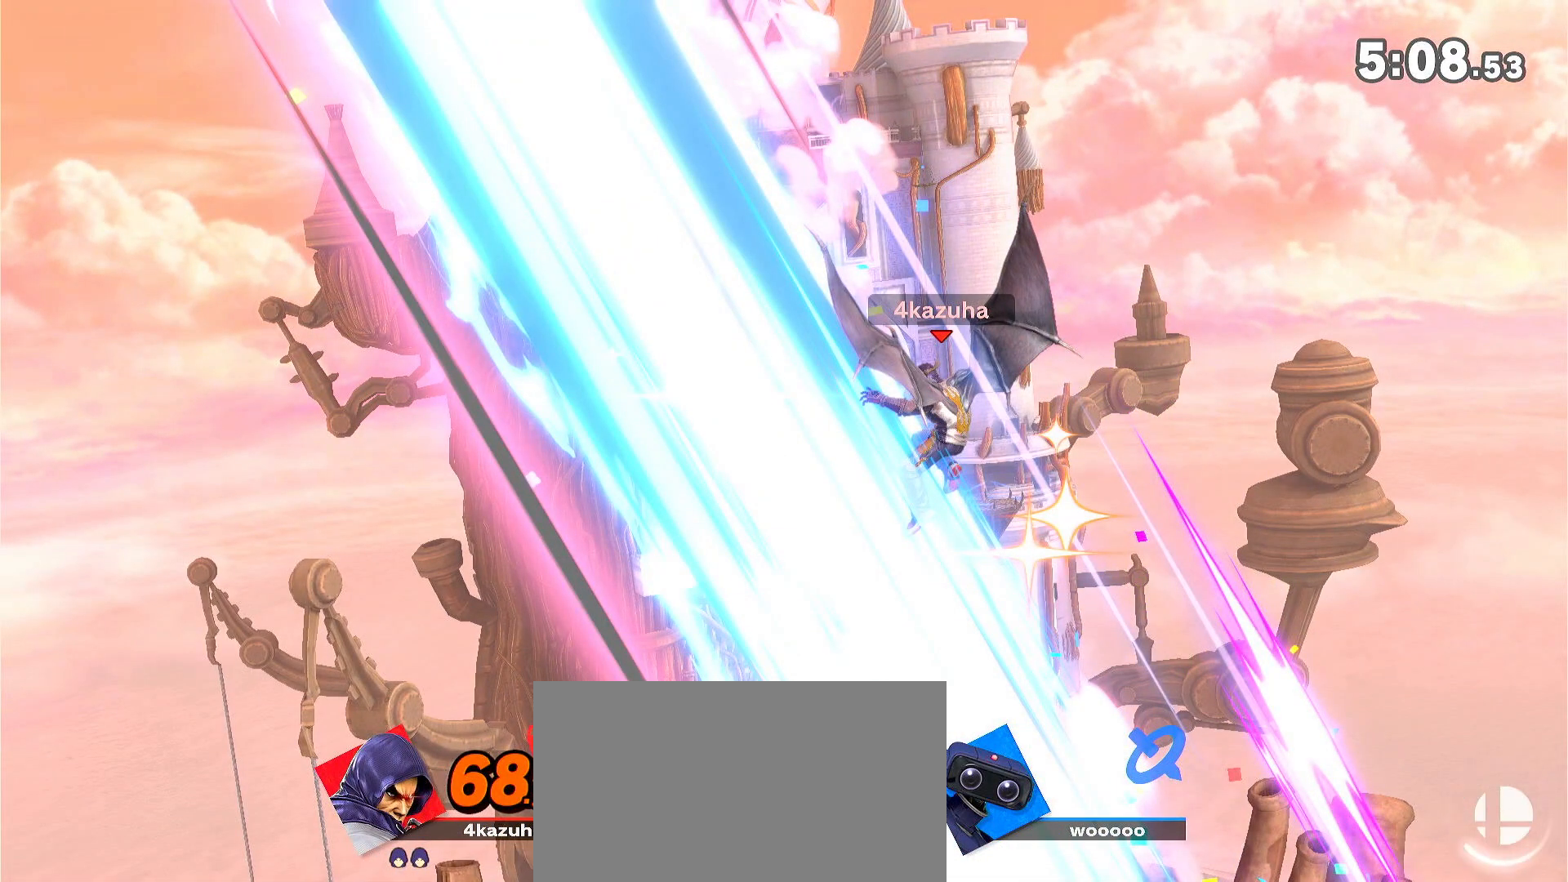
{"dt_ms": 500, "buttons": [], "left_stick": "center", "right_stick": "center", "events": []}